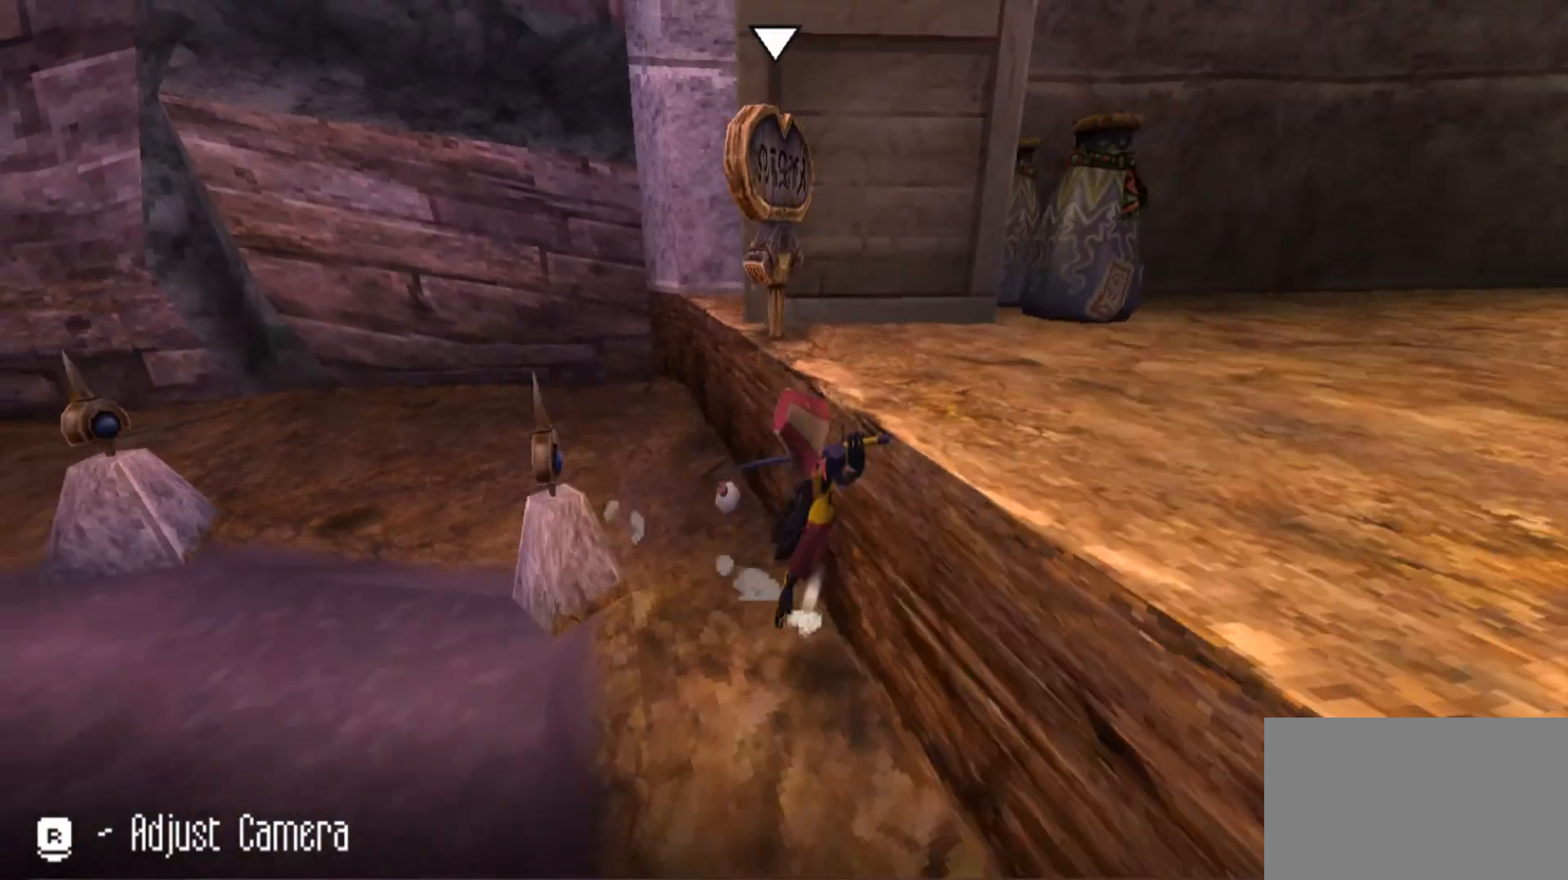
Gameplay with keyboard and mouse; each line is a JSON object with the keys and mouse buttons held at the frame after it. "events" lists presses ("down") and releases ("up") of "1", "2", "3", "4", "5", "a", "alt", "c", "caps_lock", "ctrl", "d", "e", "f", "g", "q", "r", "s", "shift", "space", "t", "tab", "v", "w", "x", "z", "mouse_left", "mouse_wheel" and "mouse_right" between this image and that frame as [ms after this image, input, new state], when the widget could be followed in between. "mouse_left", "mouse_wheel", "mouse_right" = the "left", "wheel", "right" buttons of the "mouse" list. No other keys are recorded. "wheel" means that the mouse wheel is clicked or scrolled. Not read: mouse_move.
{"keys": ["d", "w"], "mouse": [], "events": [[167, "w", "down"], [467, "space", "up"]]}
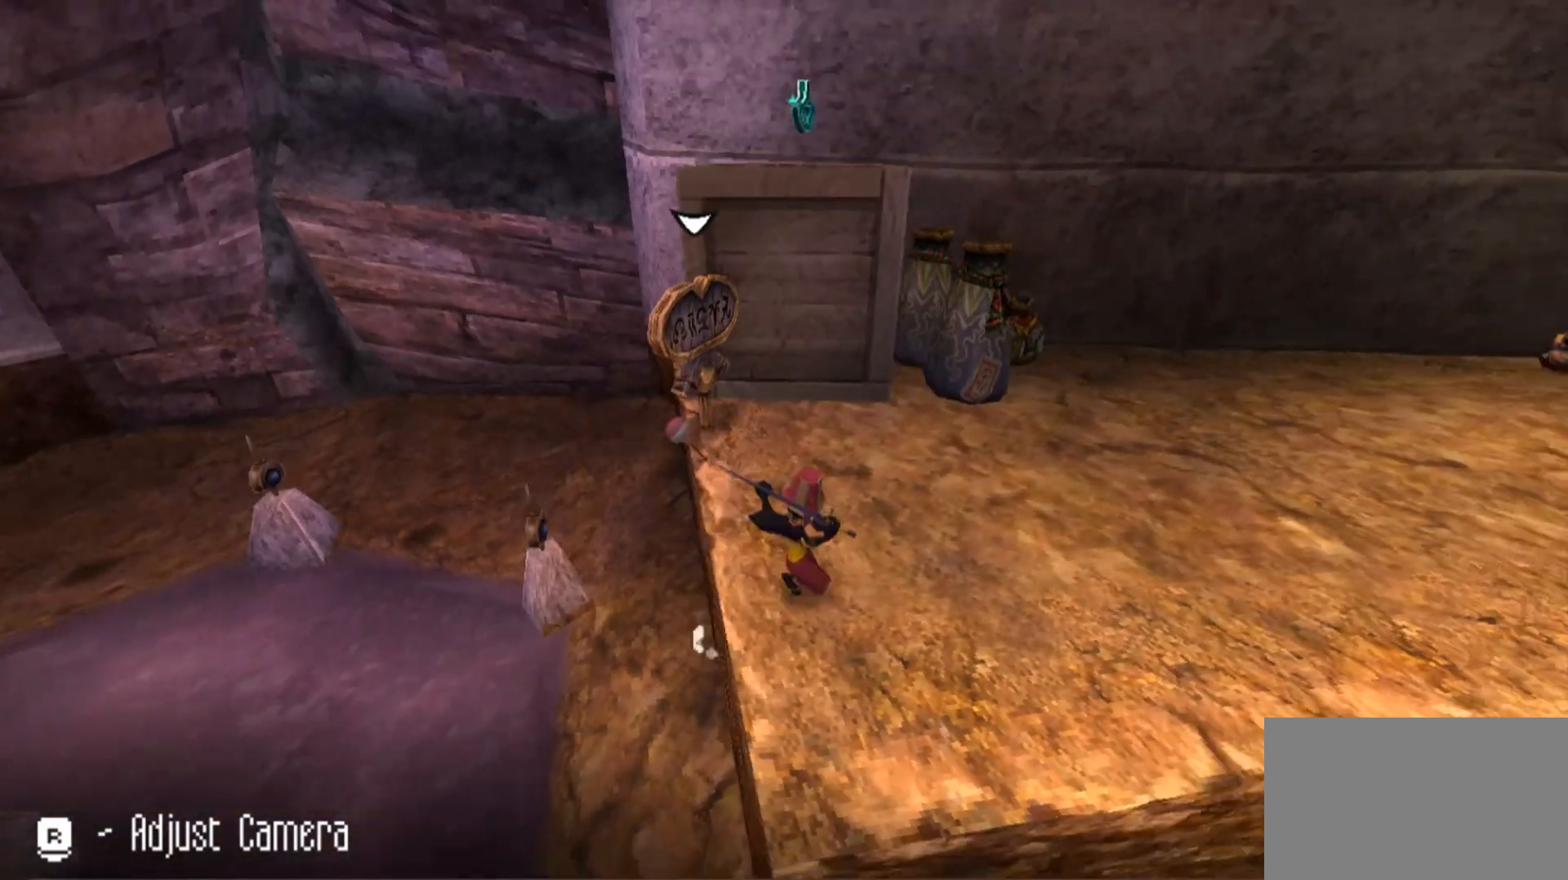
{"keys": ["w"], "mouse": [], "events": [[300, "d", "up"]]}
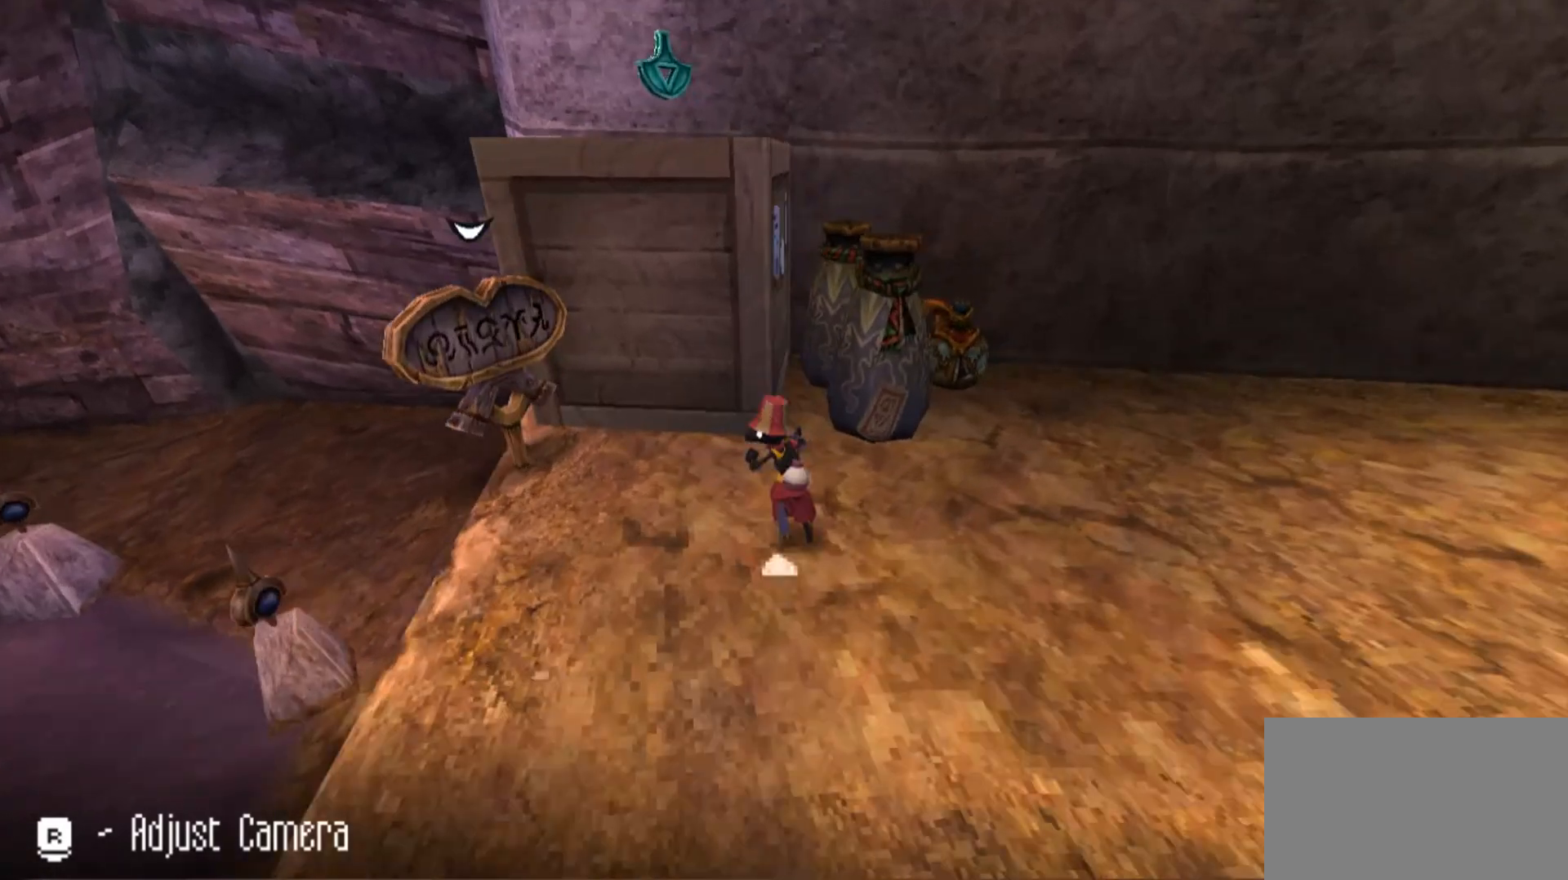
{"keys": ["space", "w"], "mouse": [], "events": [[167, "space", "down"]]}
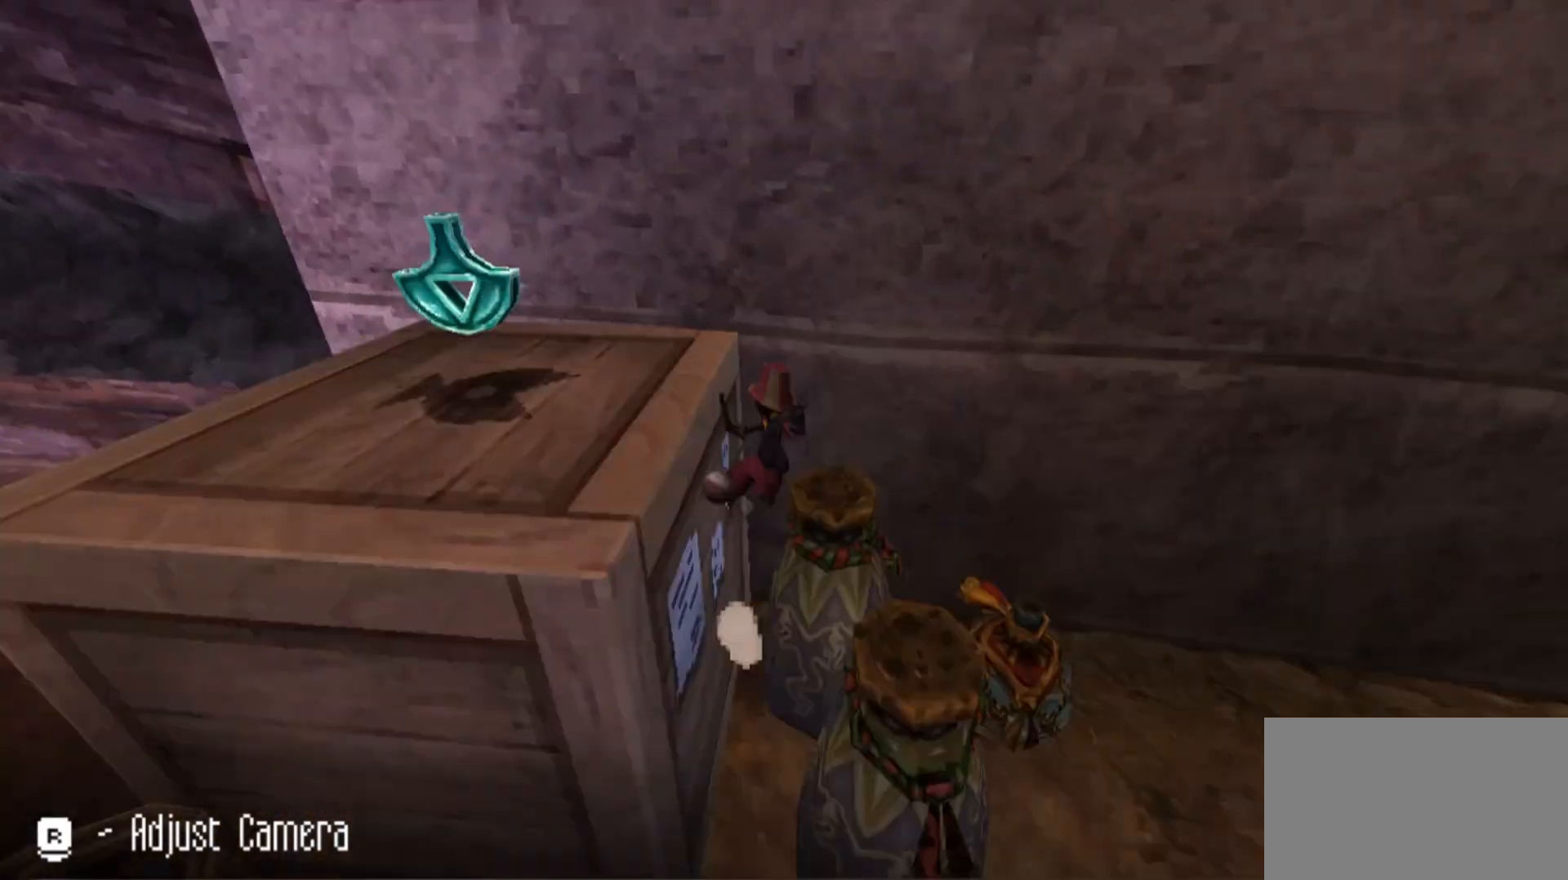
{"keys": ["a"], "mouse": [], "events": [[133, "space", "up"], [133, "w", "up"], [200, "a", "down"]]}
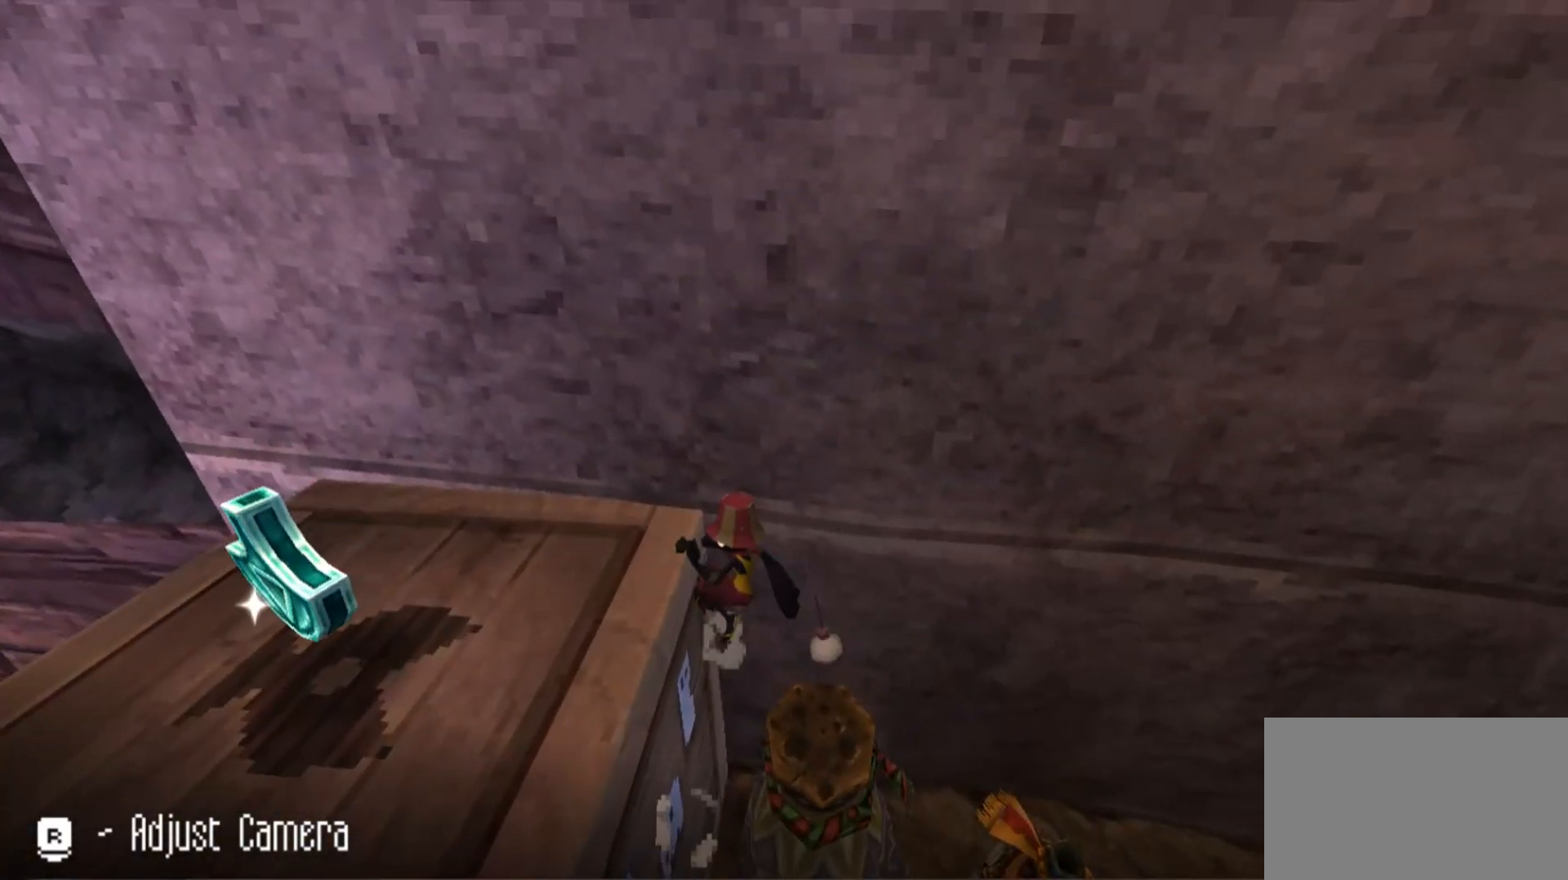
{"keys": ["a"], "mouse": [], "events": [[200, "space", "down"], [333, "space", "up"]]}
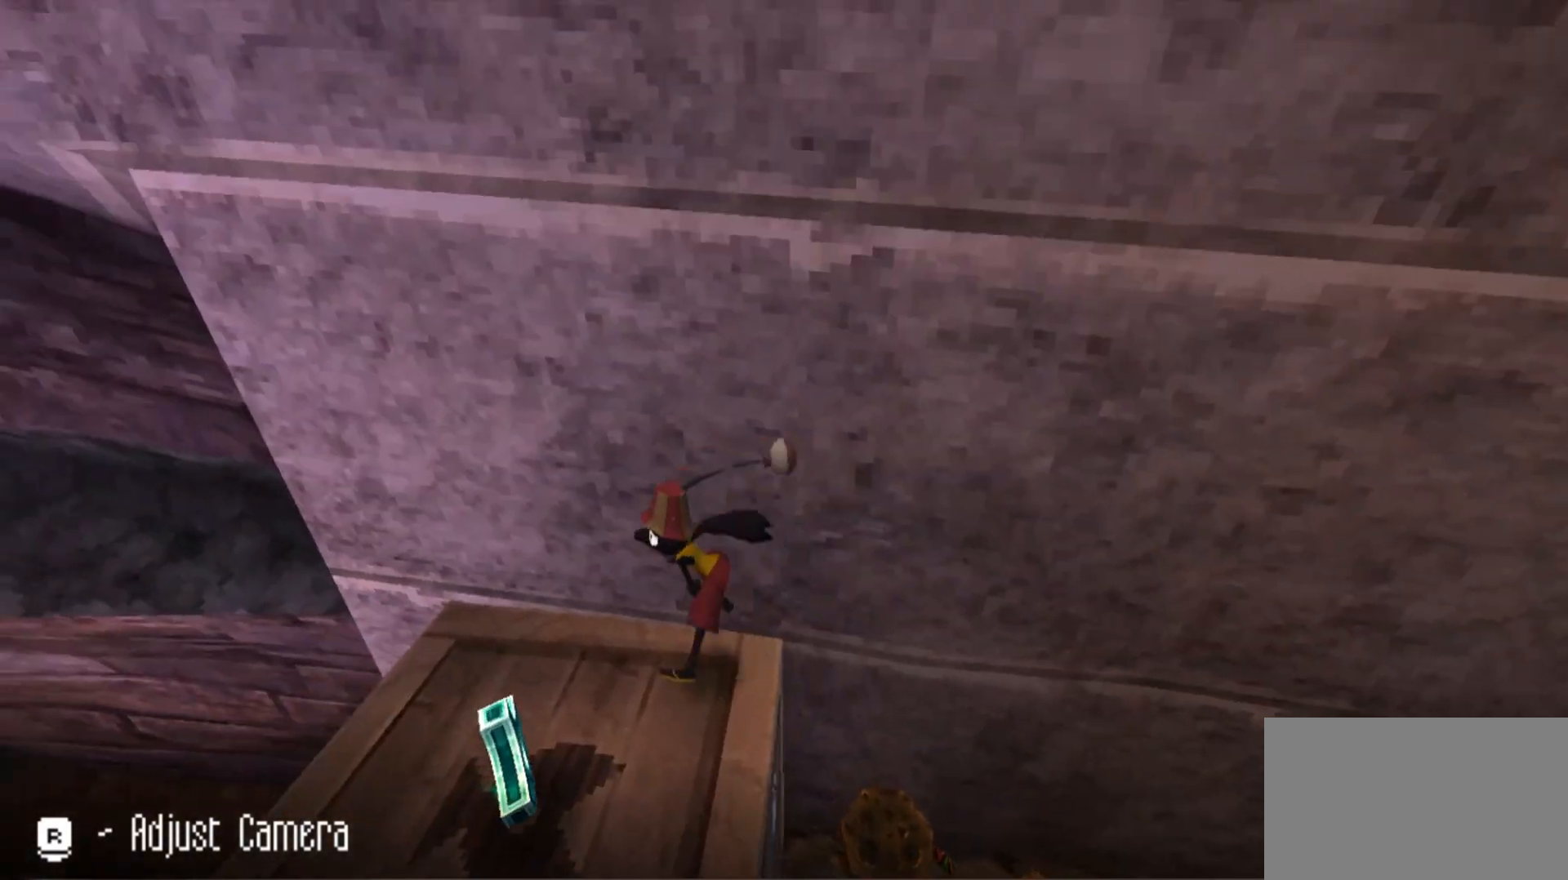
{"keys": [], "mouse": [], "events": [[33, "a", "up"]]}
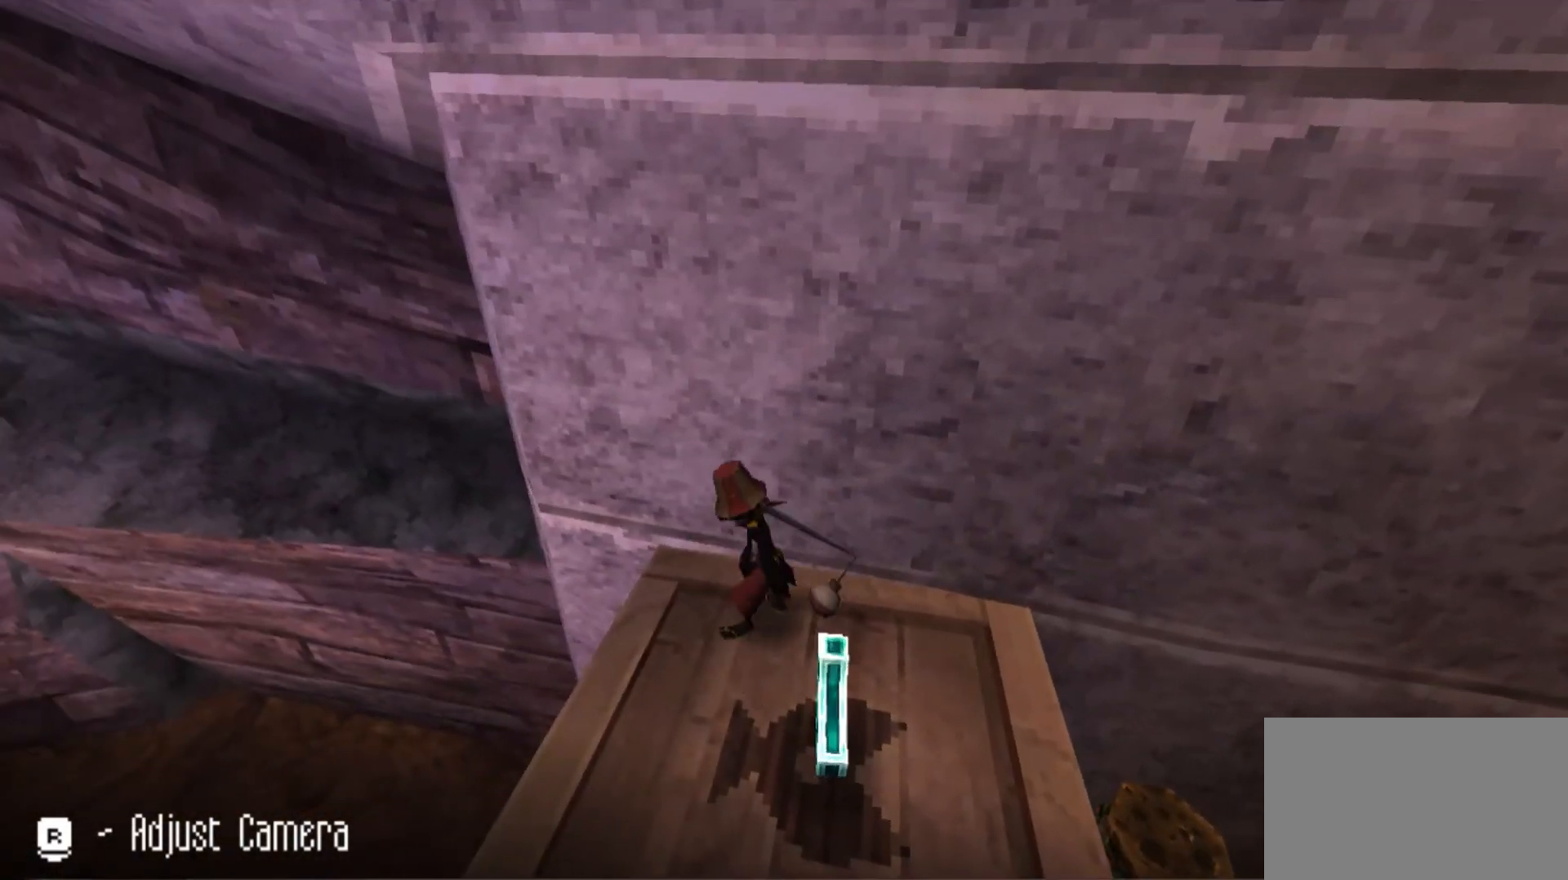
{"keys": [], "mouse": [], "events": [[100, "s", "down"], [367, "s", "up"]]}
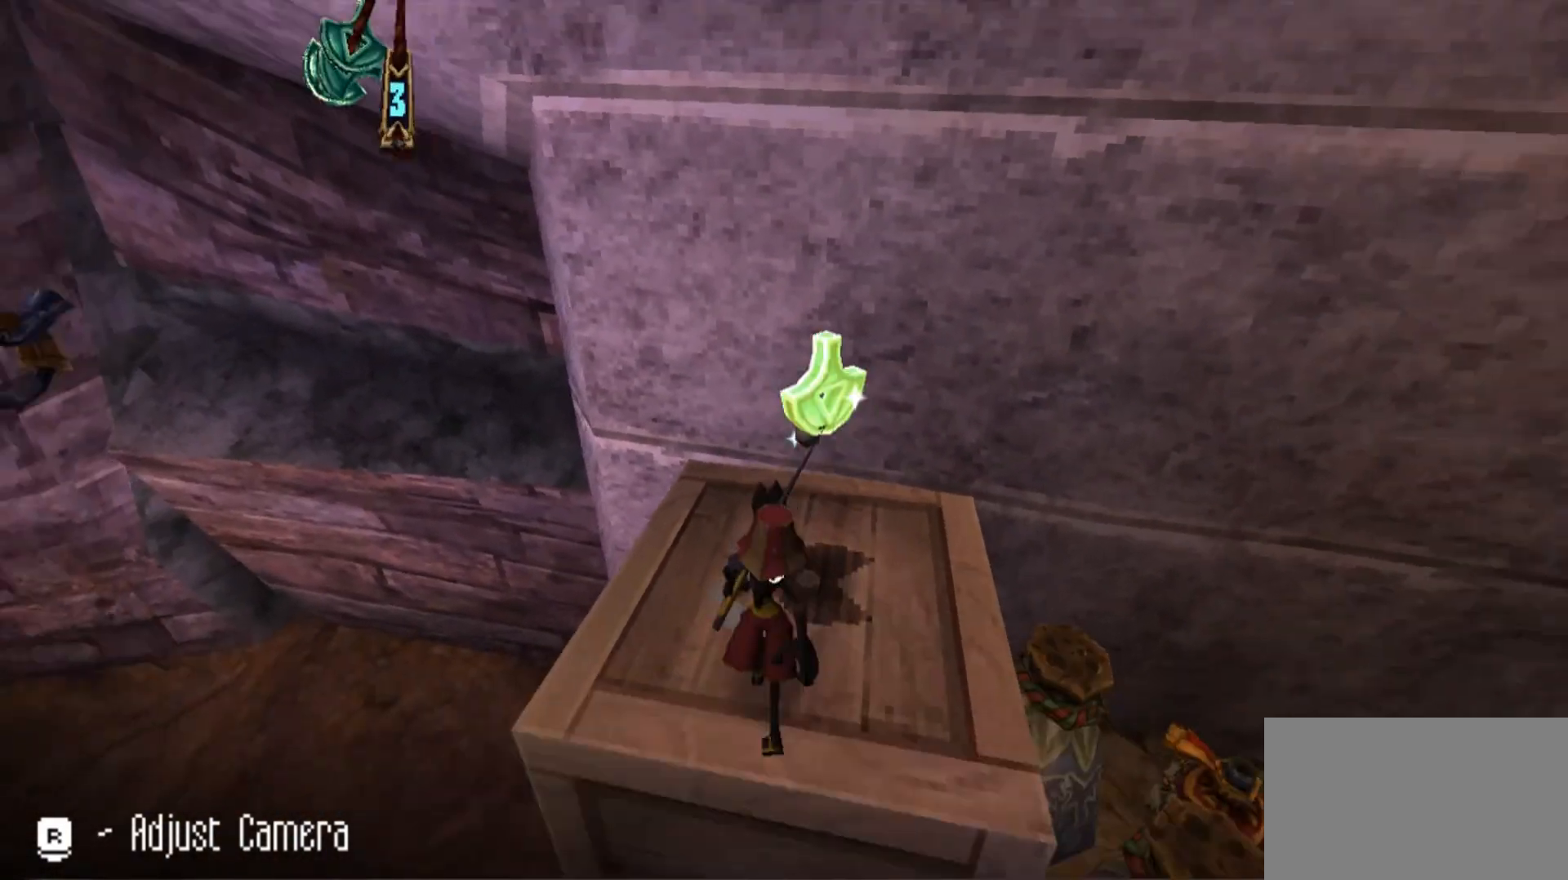
{"keys": [], "mouse": ["right"], "events": [[400, "mouse_right", "down"]]}
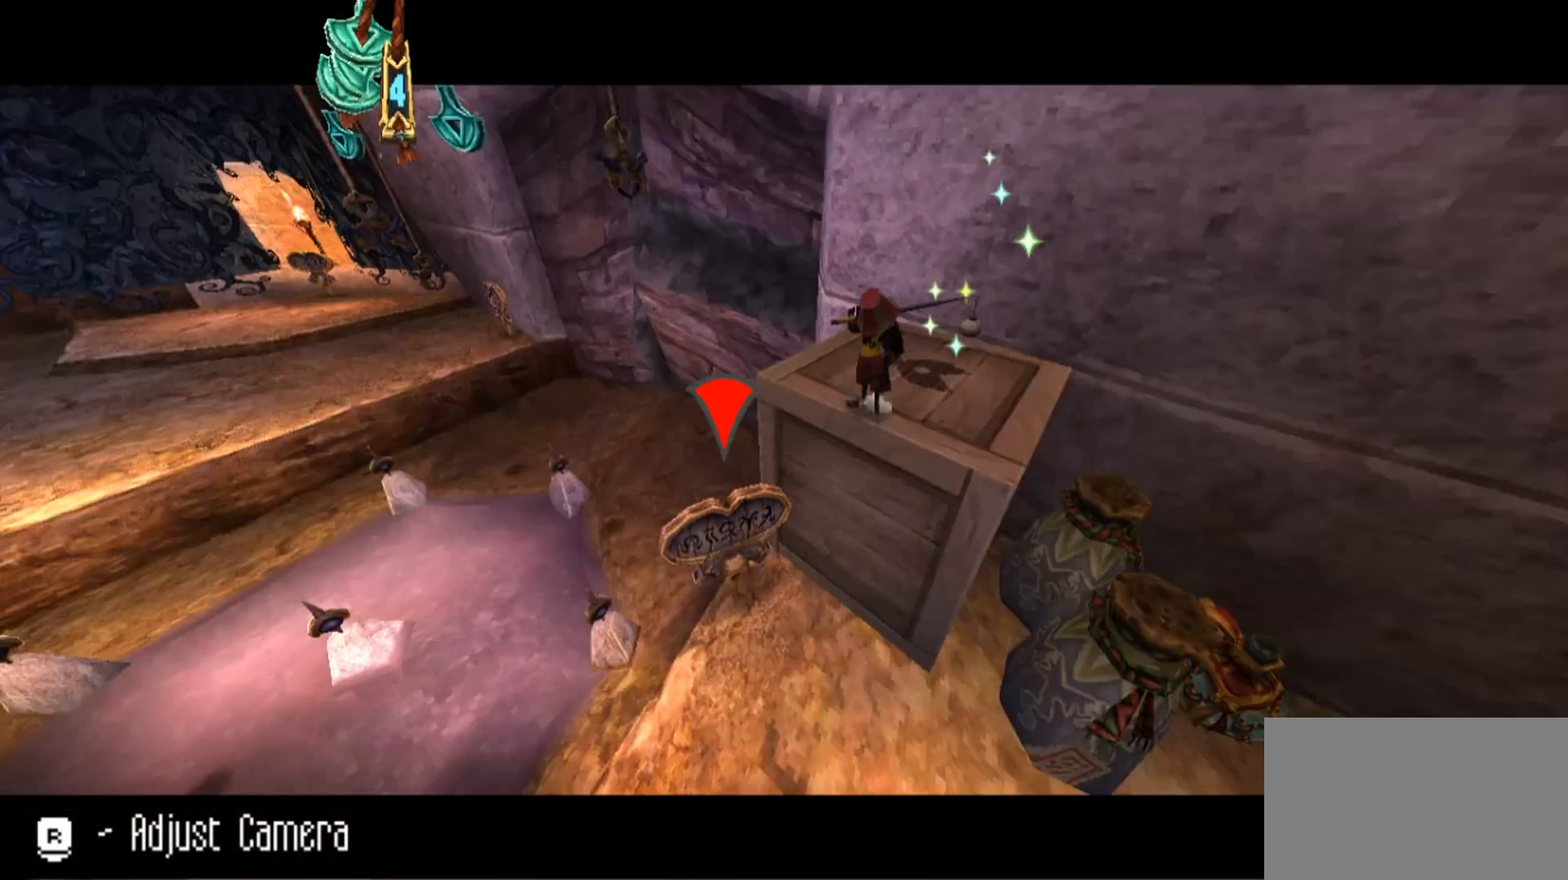
{"keys": [], "mouse": ["right"], "events": []}
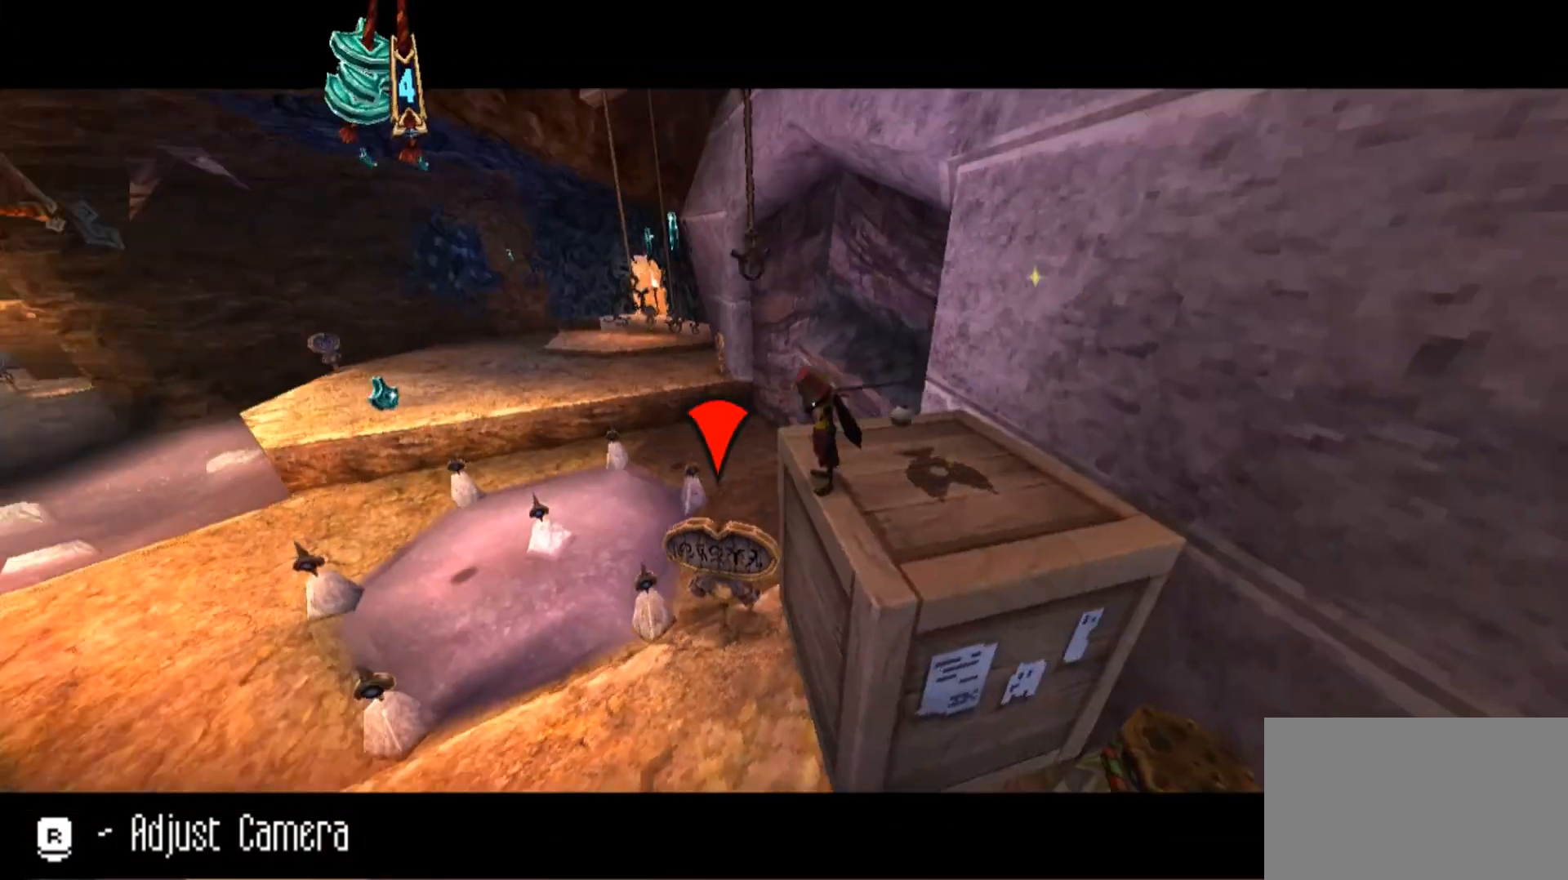
{"keys": [], "mouse": ["right"], "events": []}
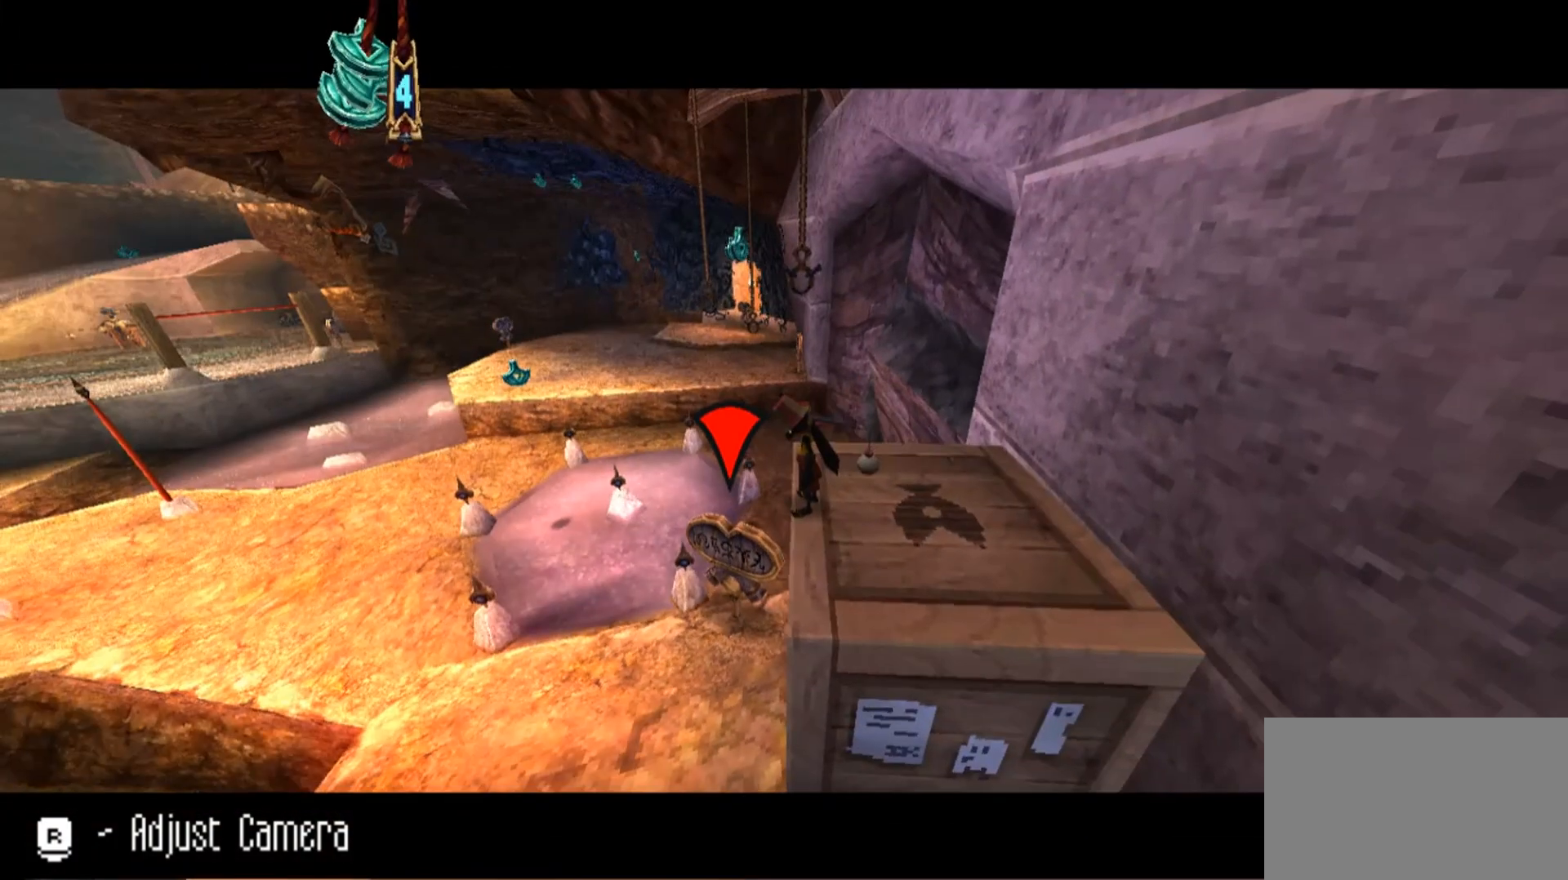
{"keys": ["space", "w"], "mouse": [], "events": [[133, "w", "down"], [267, "space", "down"], [467, "mouse_right", "up"]]}
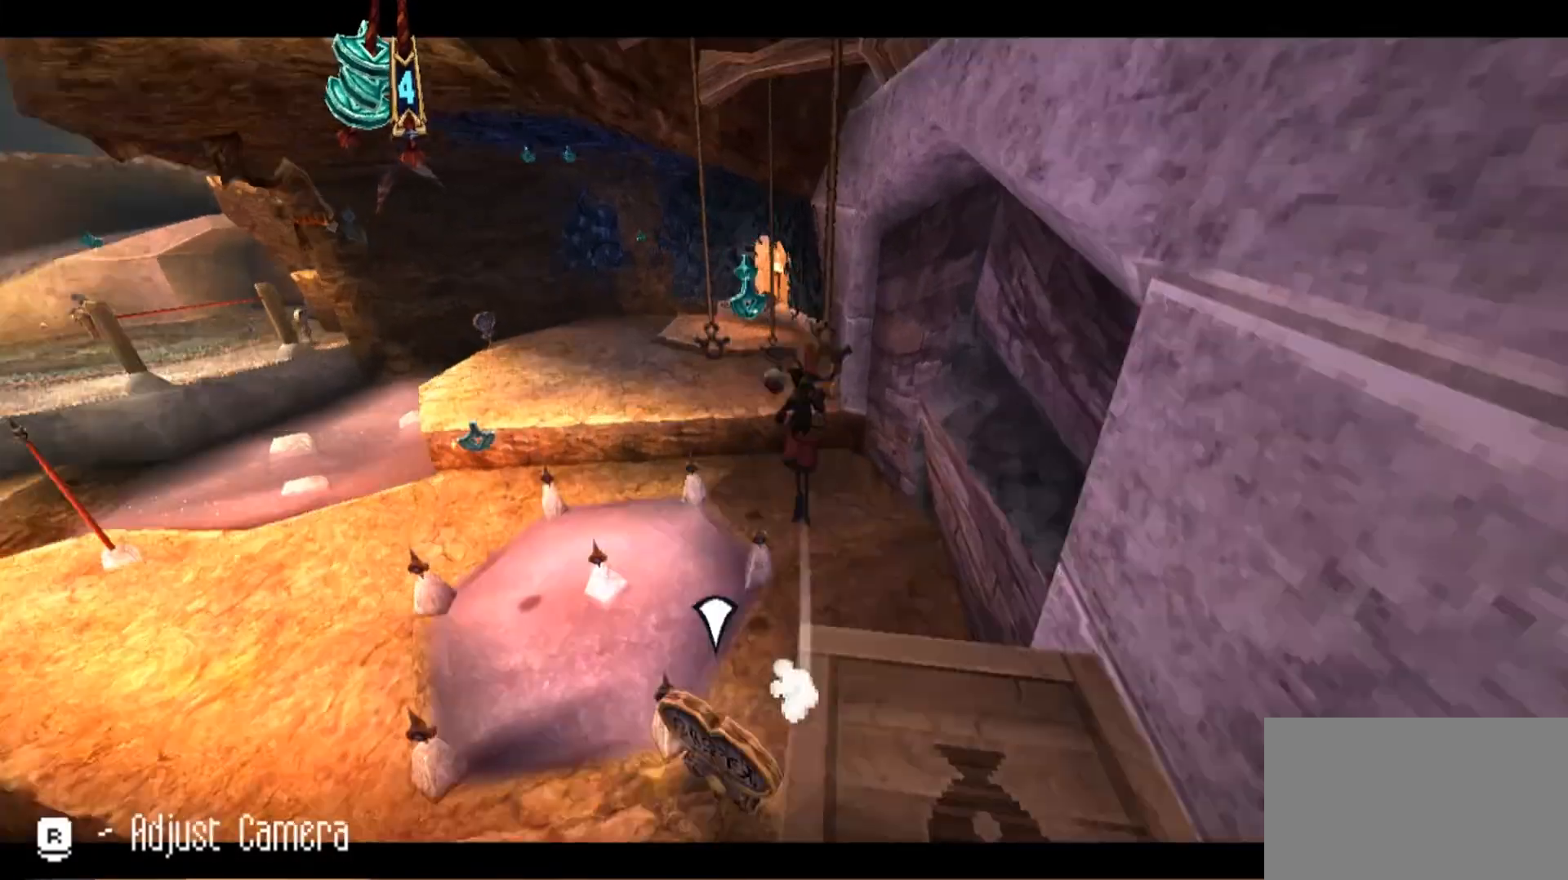
{"keys": ["w"], "mouse": [], "events": [[33, "space", "up"]]}
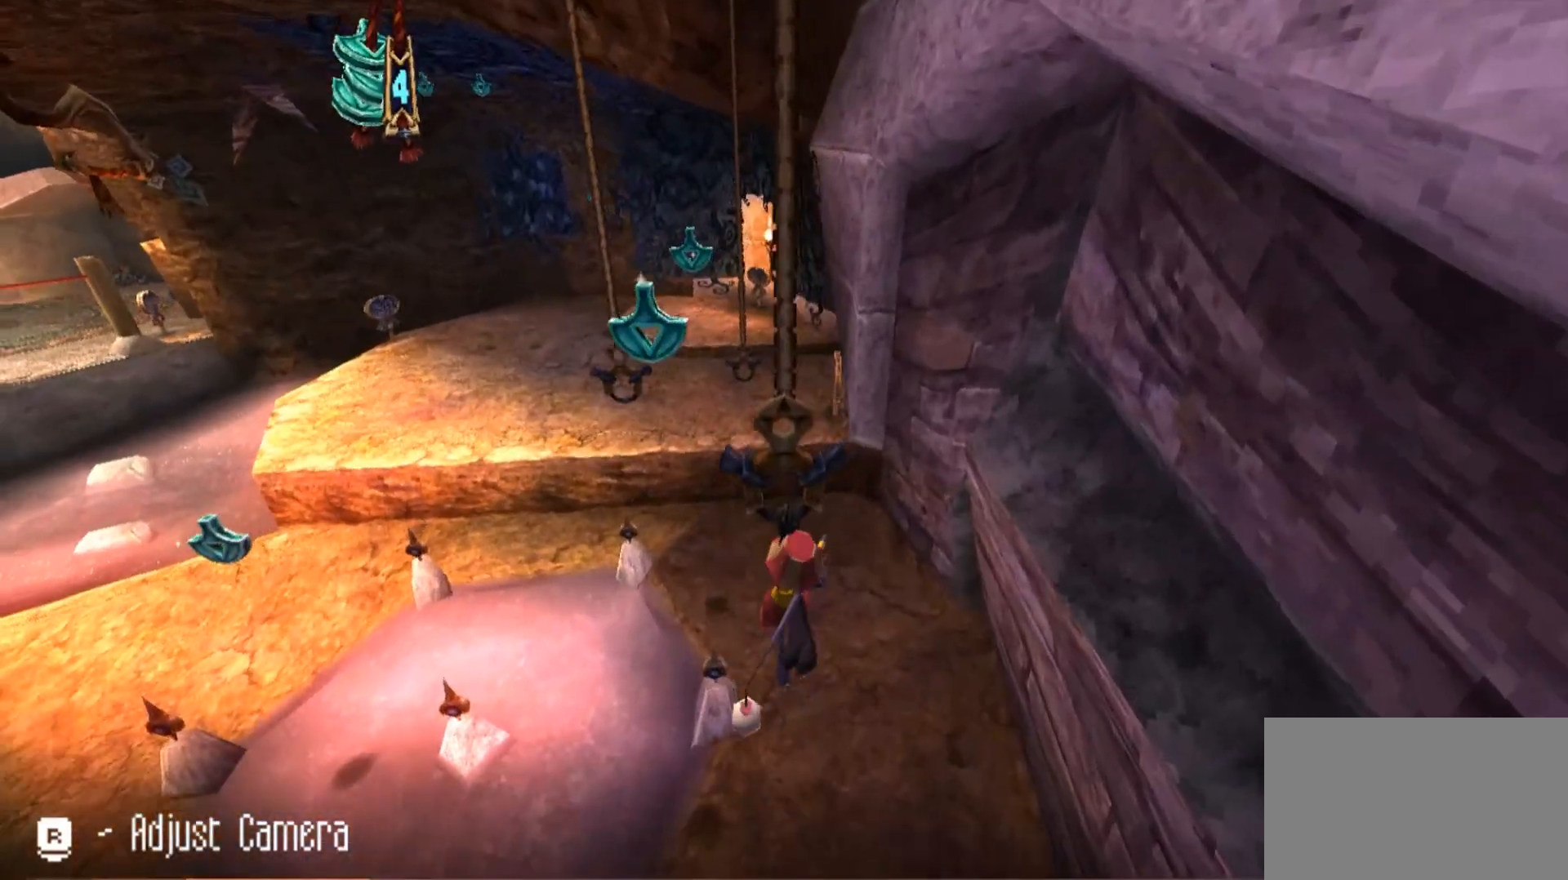
{"keys": ["a"], "mouse": [], "events": [[167, "w", "up"], [400, "a", "down"]]}
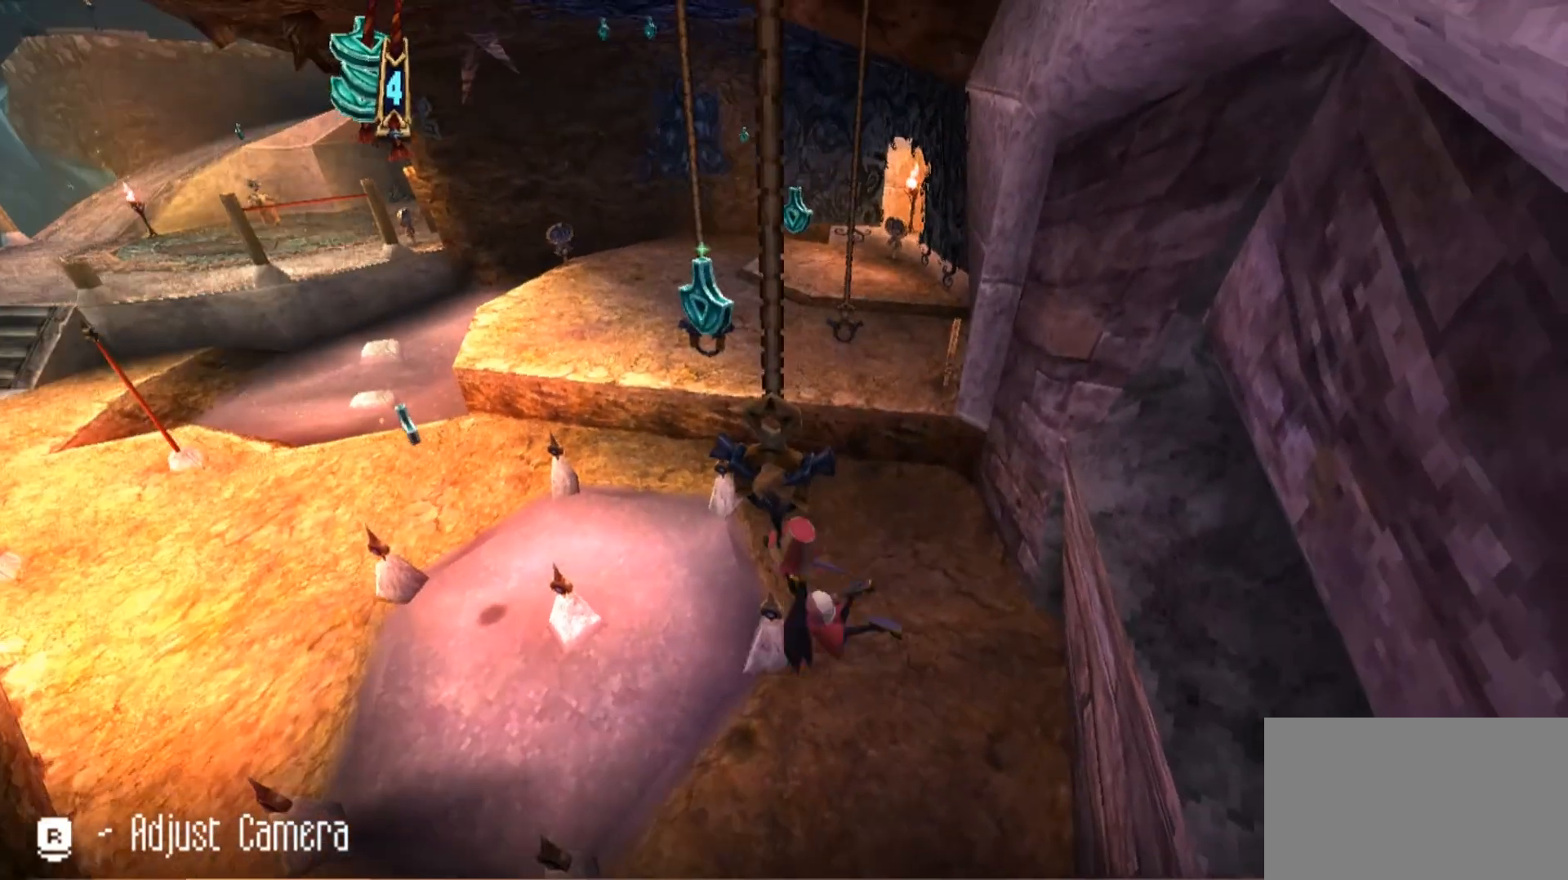
{"keys": [], "mouse": [], "events": [[33, "a", "up"], [67, "w", "down"], [233, "w", "up"]]}
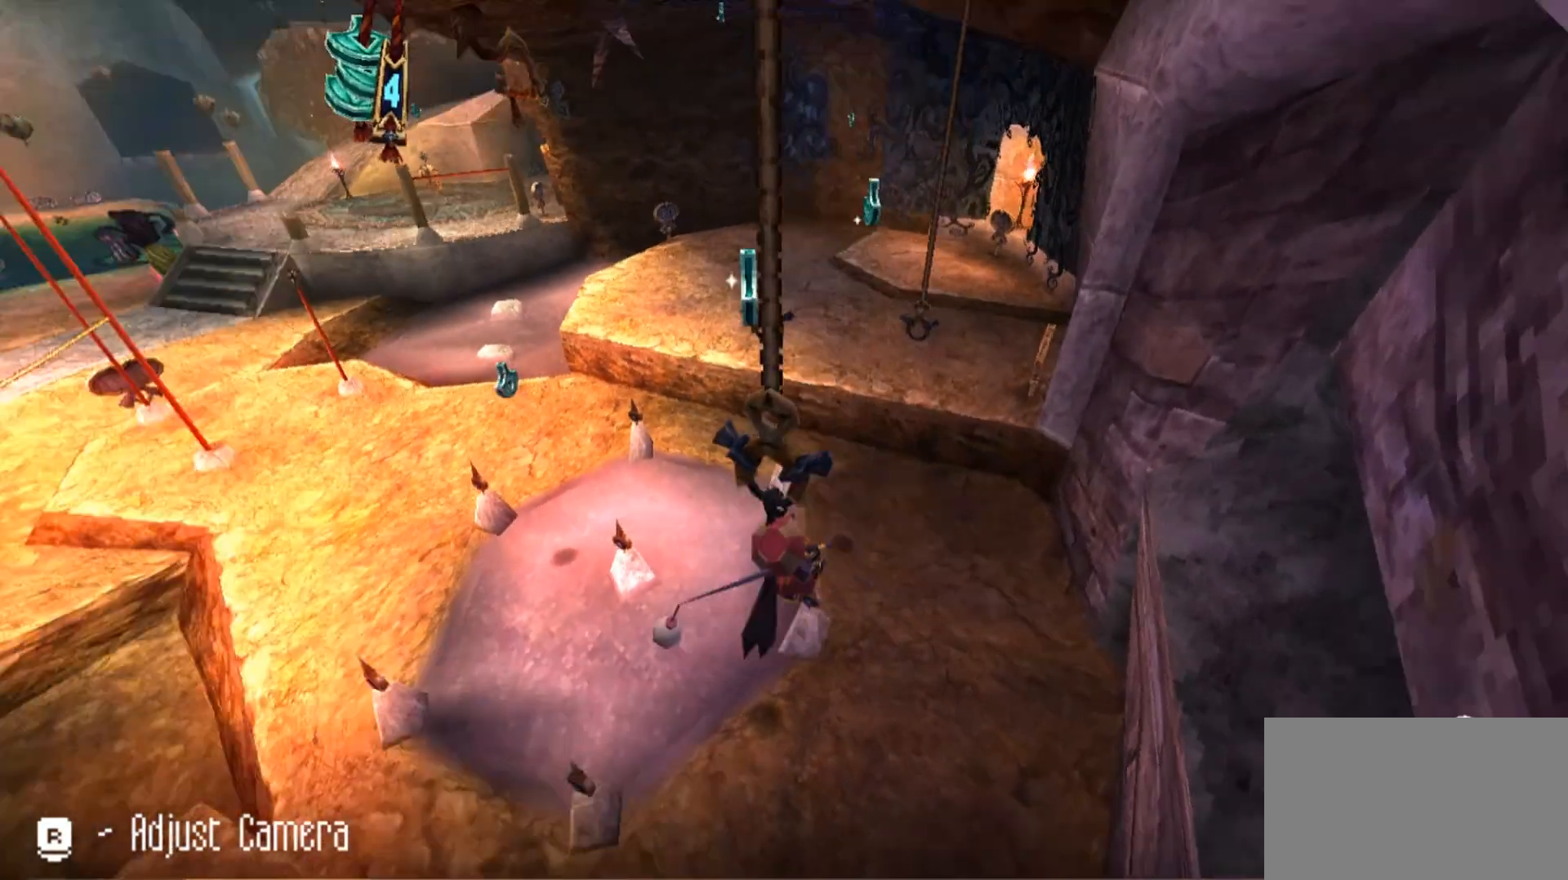
{"keys": [], "mouse": [], "events": []}
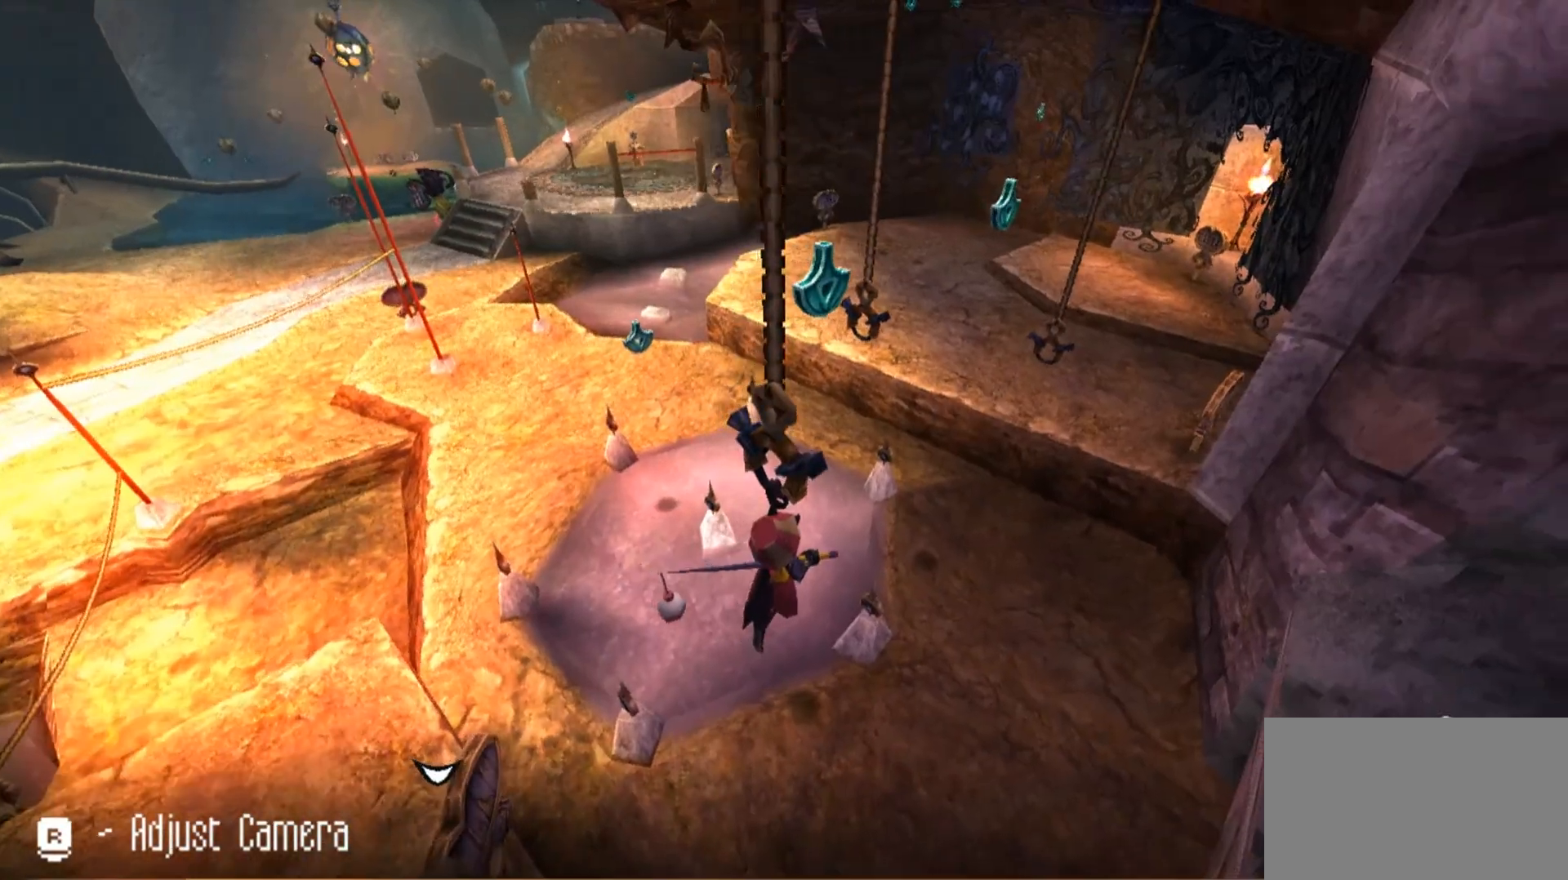
{"keys": [], "mouse": [], "events": []}
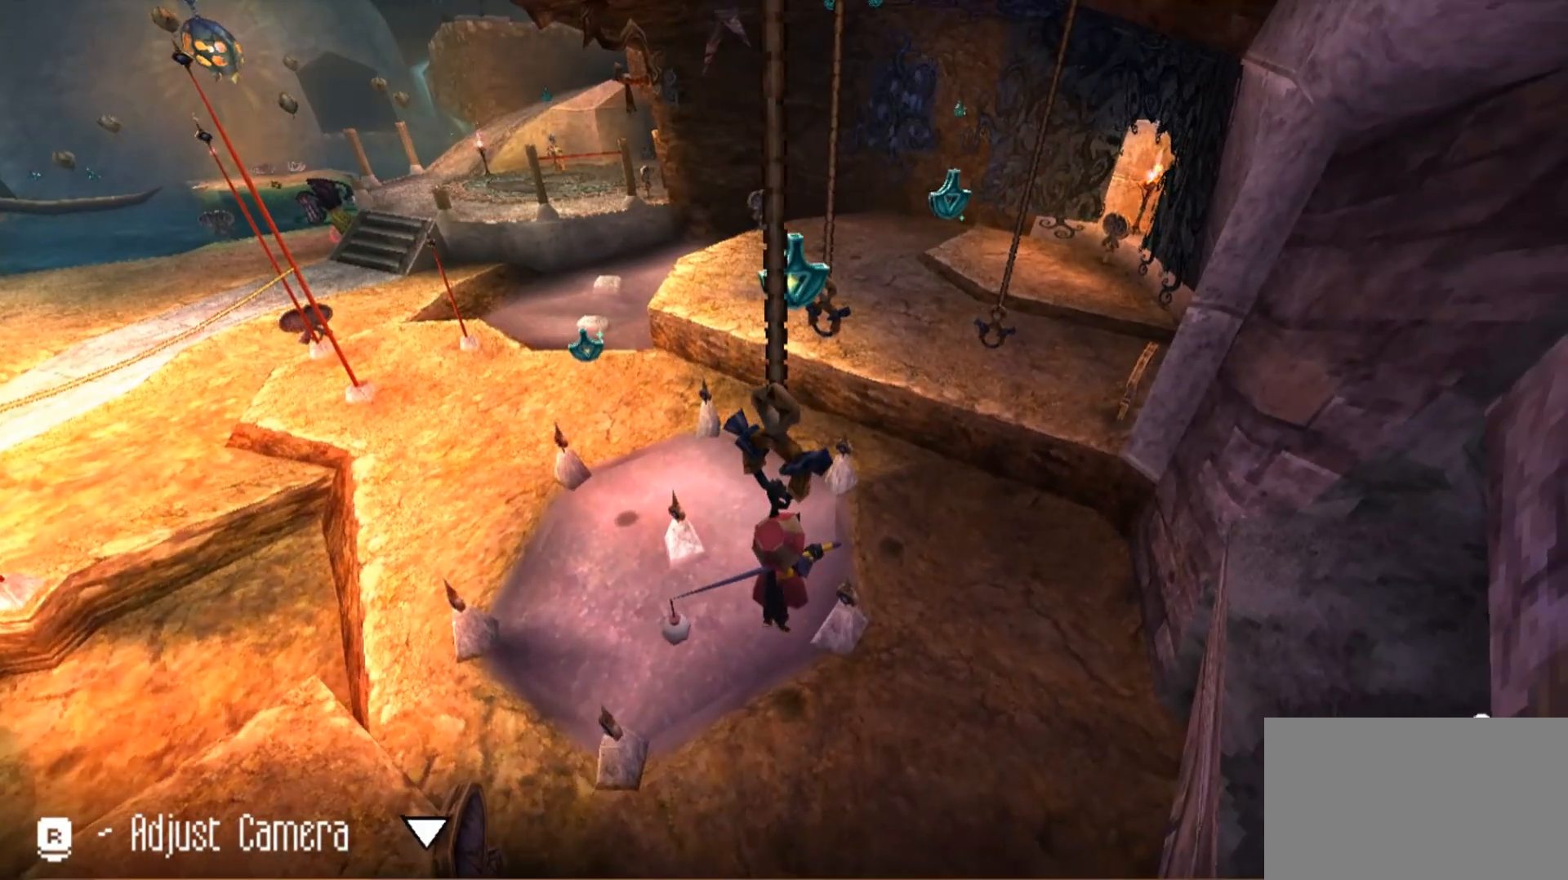
{"keys": ["w"], "mouse": [], "events": [[133, "w", "down"], [300, "space", "down"], [467, "space", "up"]]}
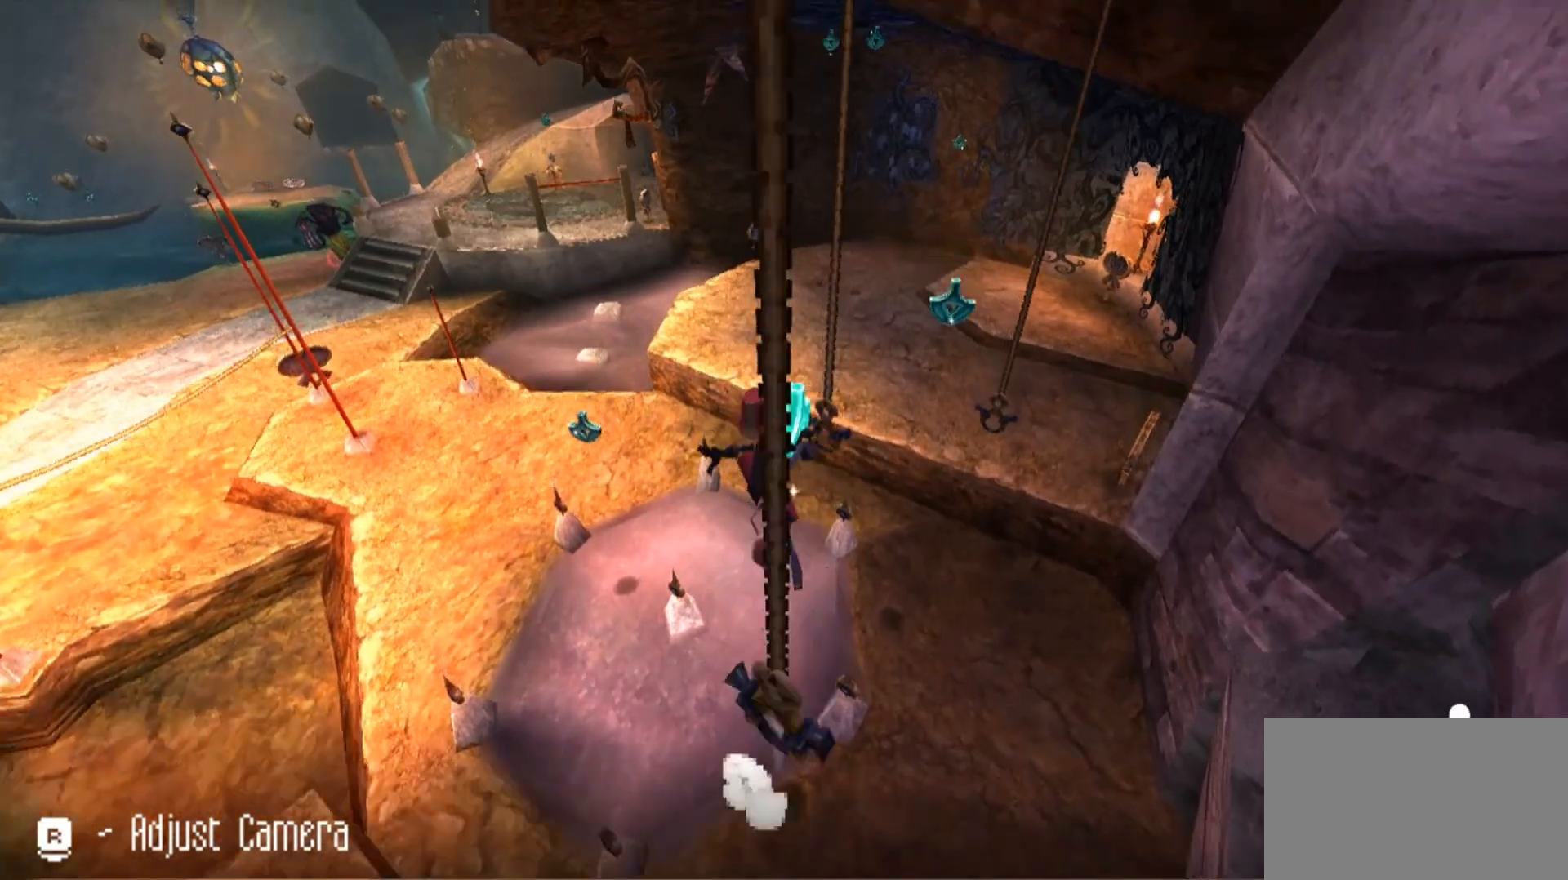
{"keys": ["d", "w"], "mouse": [], "events": [[200, "d", "down"]]}
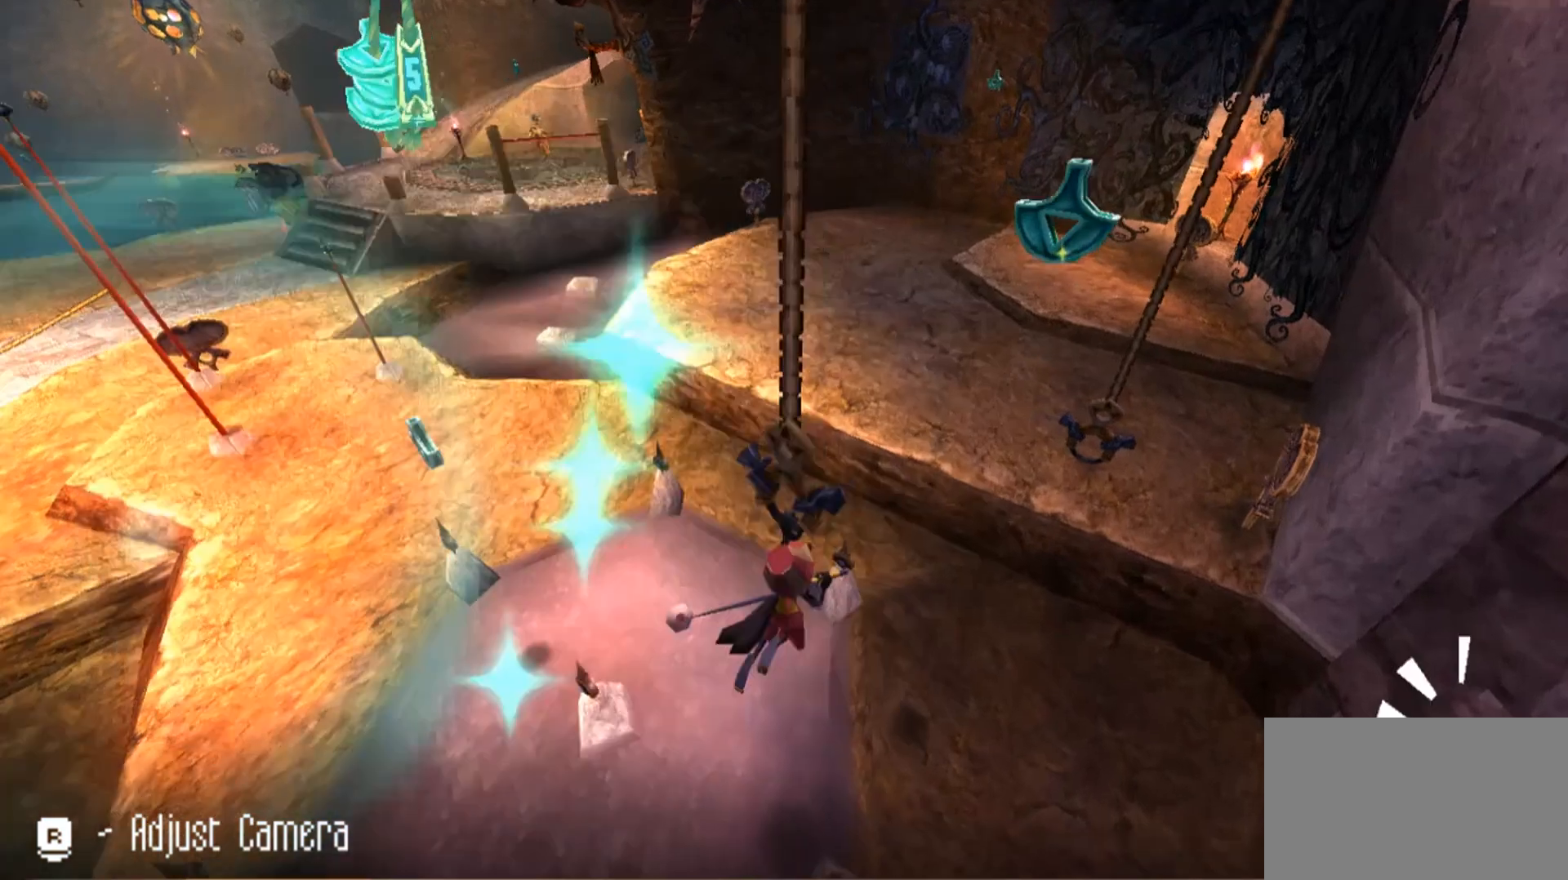
{"keys": [], "mouse": [], "events": [[100, "d", "up"], [167, "w", "up"]]}
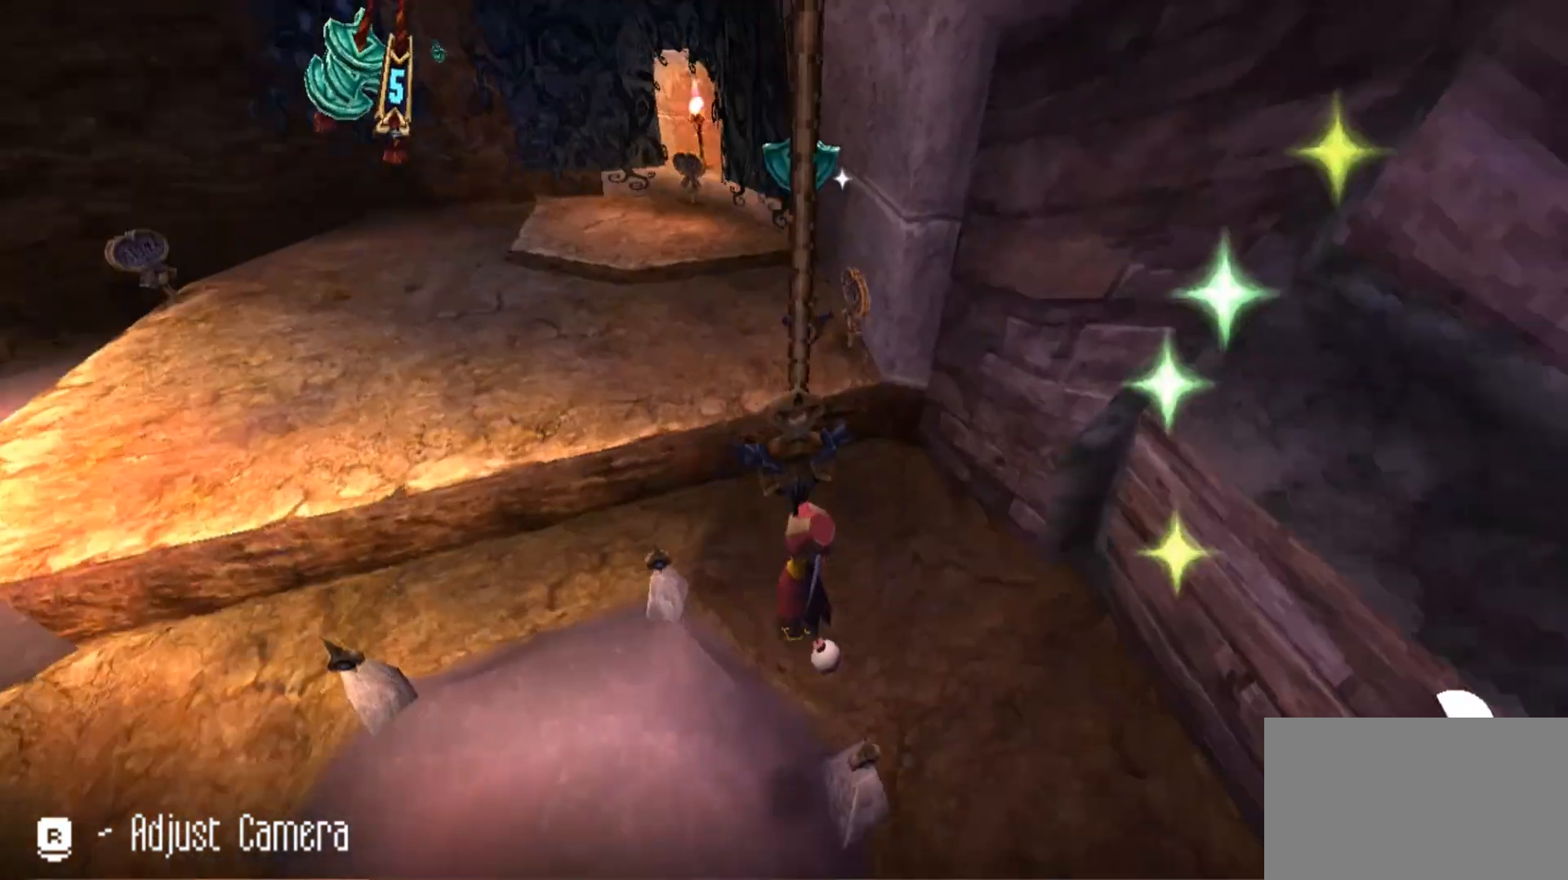
{"keys": ["space", "w"], "mouse": [], "events": [[367, "w", "down"], [467, "space", "down"]]}
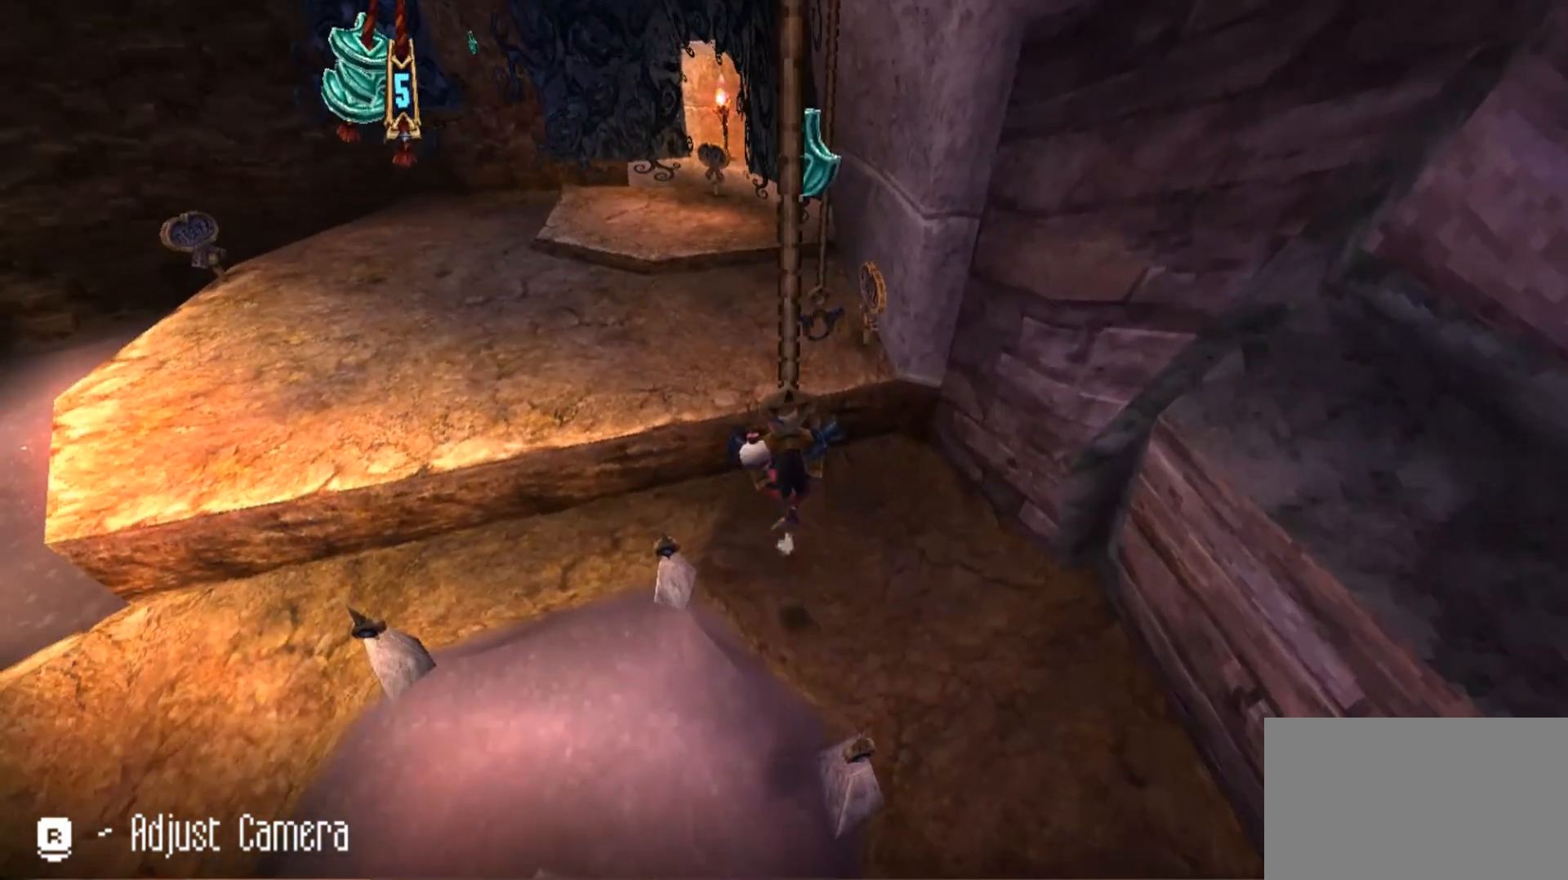
{"keys": ["space", "w"], "mouse": [], "events": []}
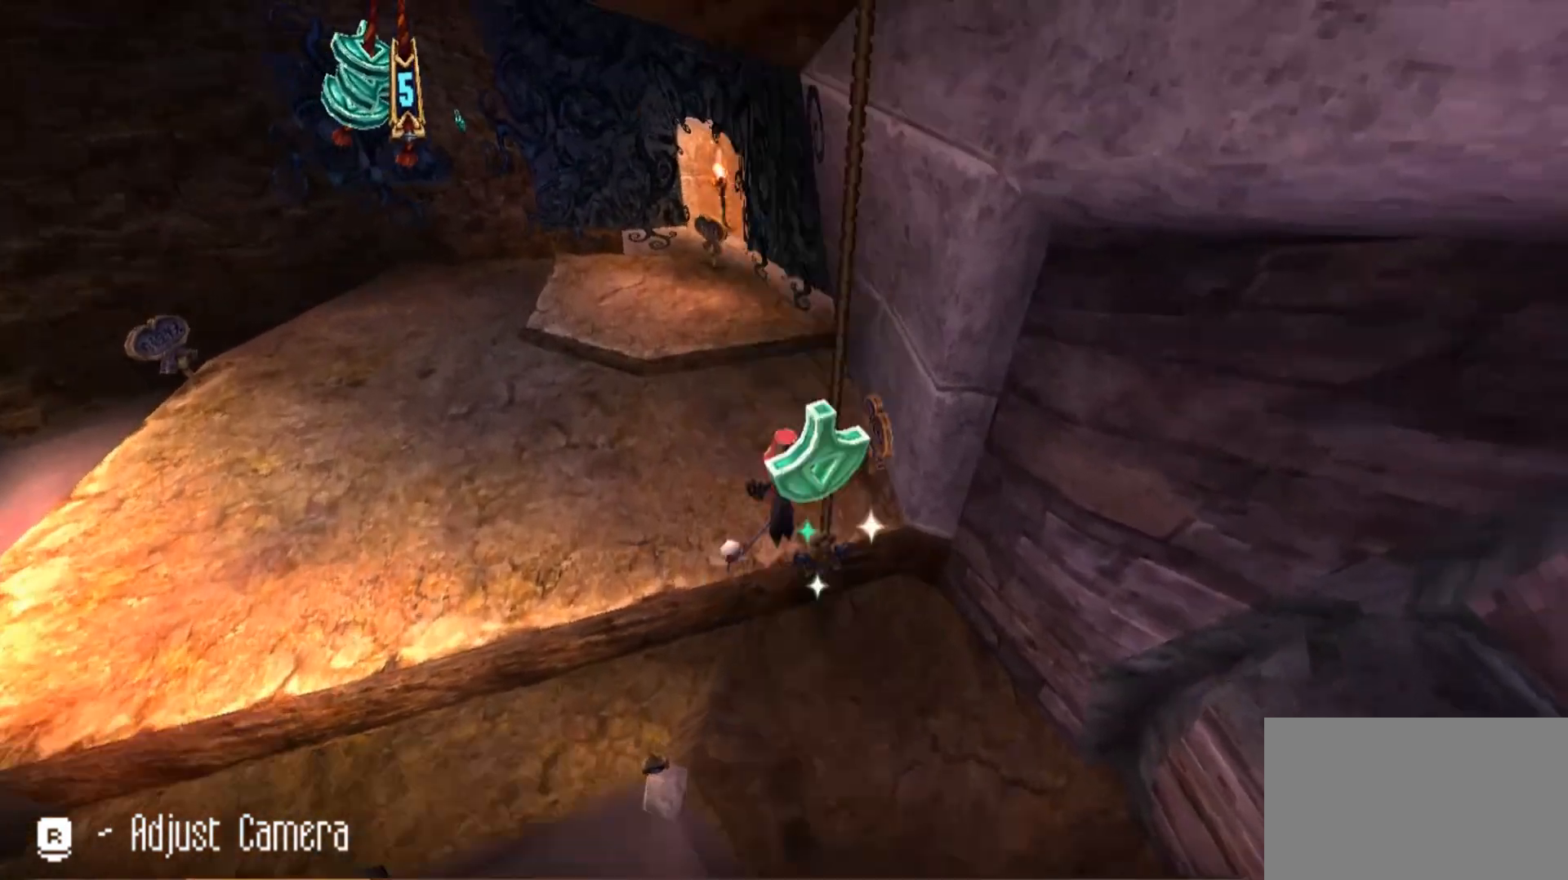
{"keys": ["d", "w"], "mouse": [], "events": [[33, "space", "up"], [300, "d", "down"]]}
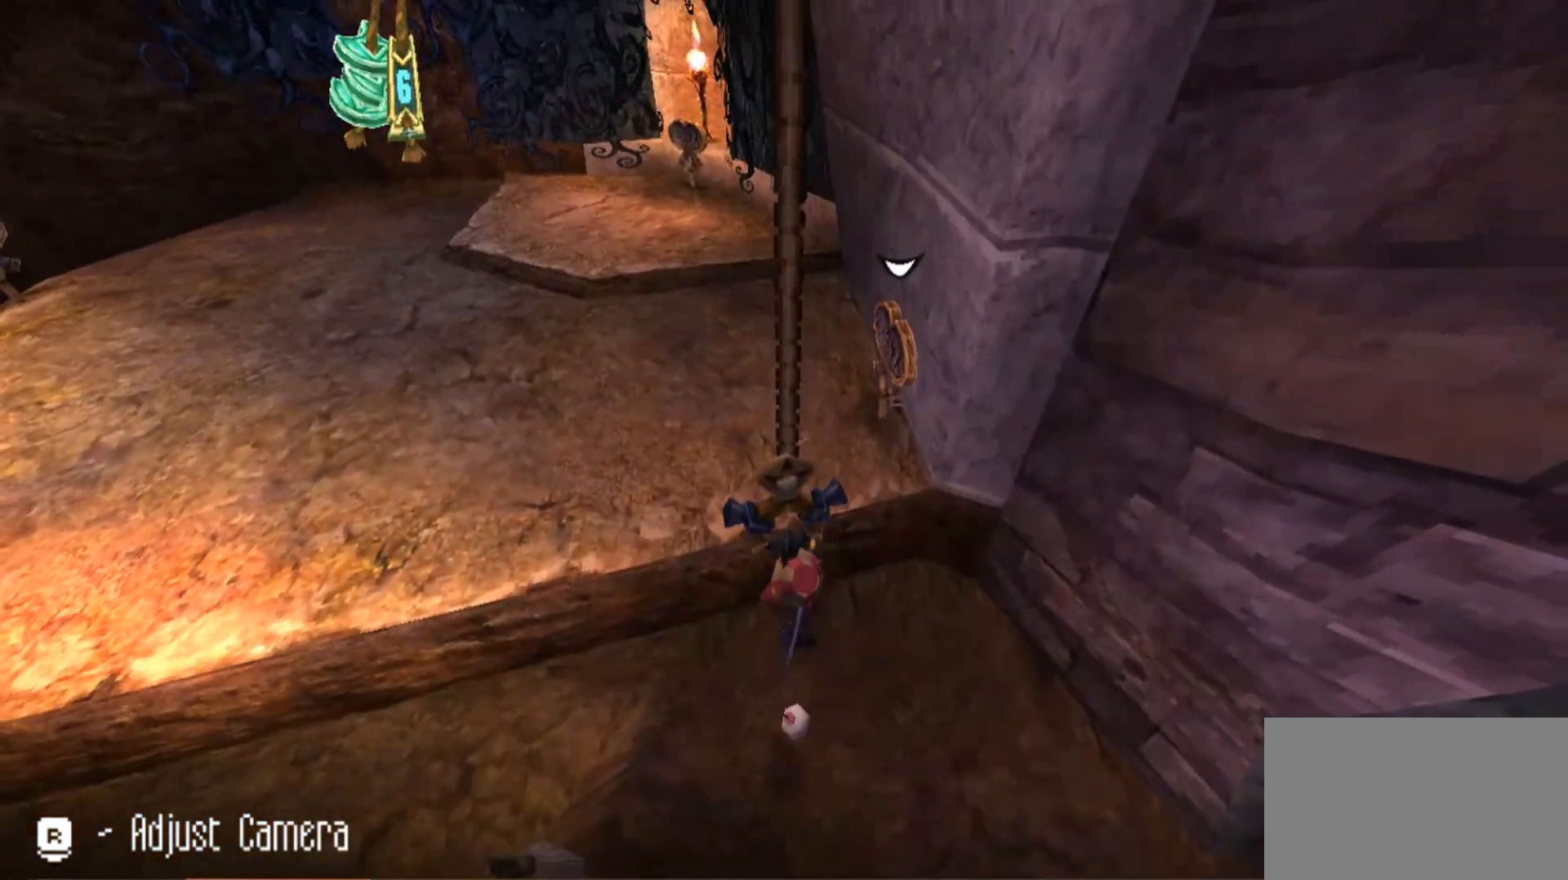
{"keys": ["w"], "mouse": [], "events": [[33, "d", "up"], [33, "w", "up"], [467, "w", "down"]]}
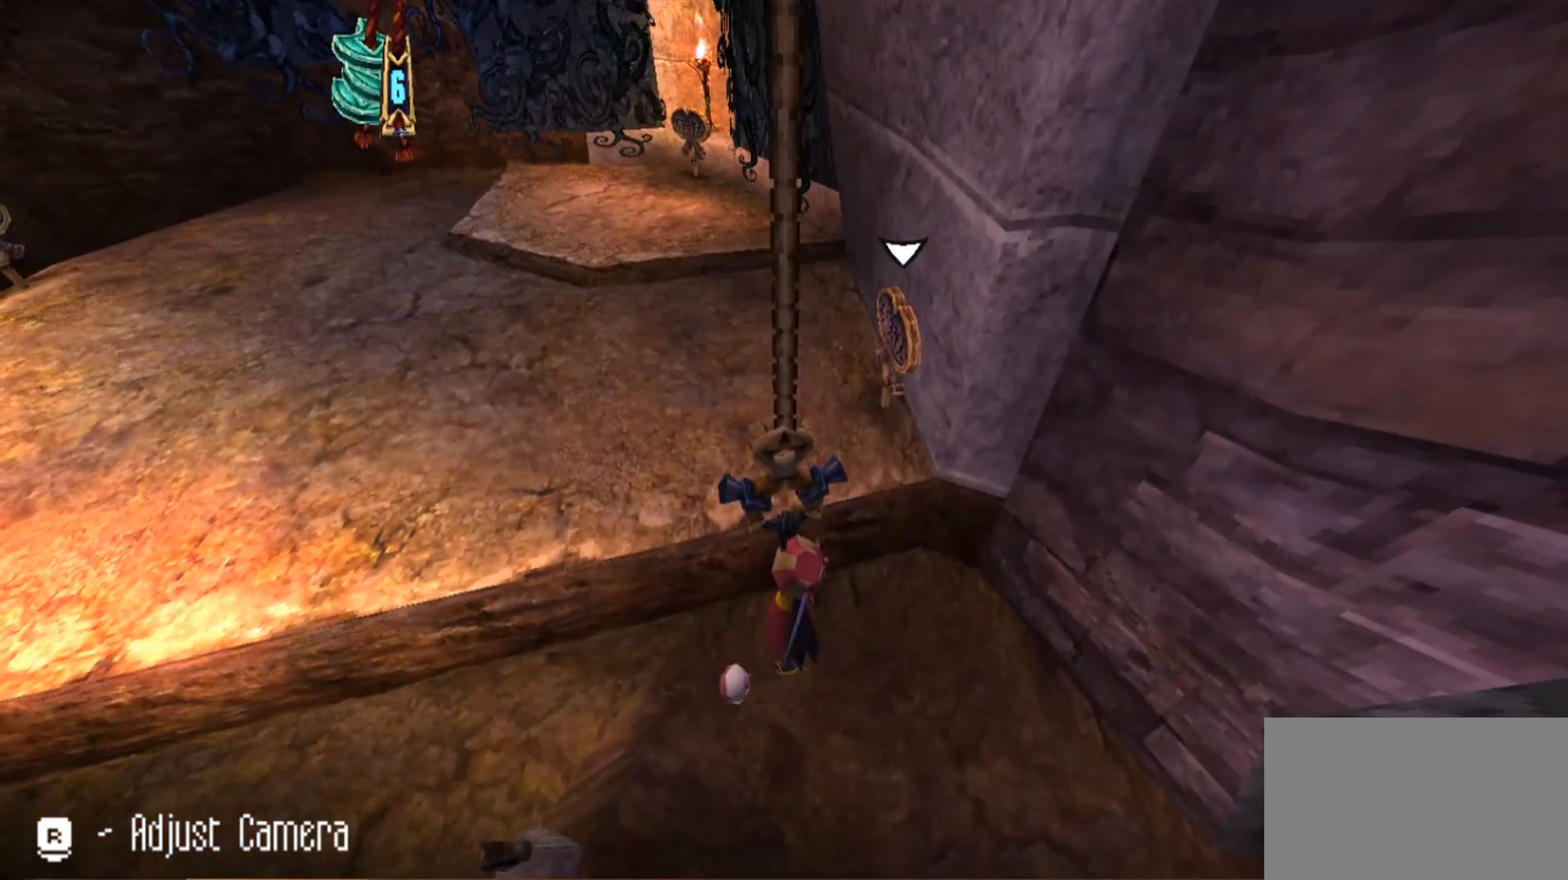
{"keys": ["w"], "mouse": [], "events": [[100, "space", "down"], [300, "space", "up"]]}
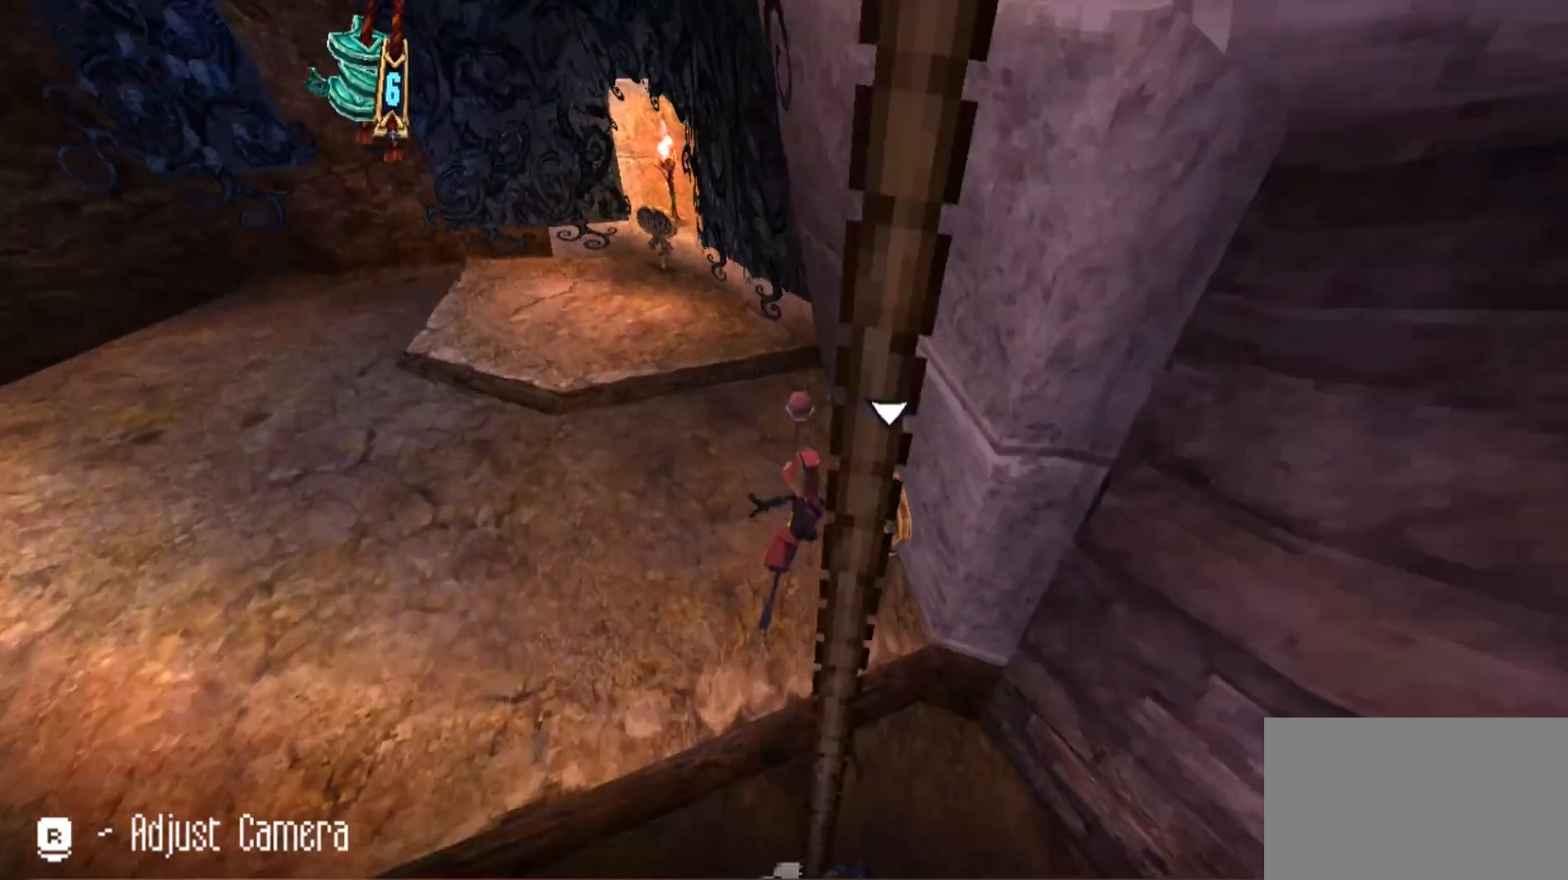
{"keys": [], "mouse": [], "events": [[433, "w", "up"]]}
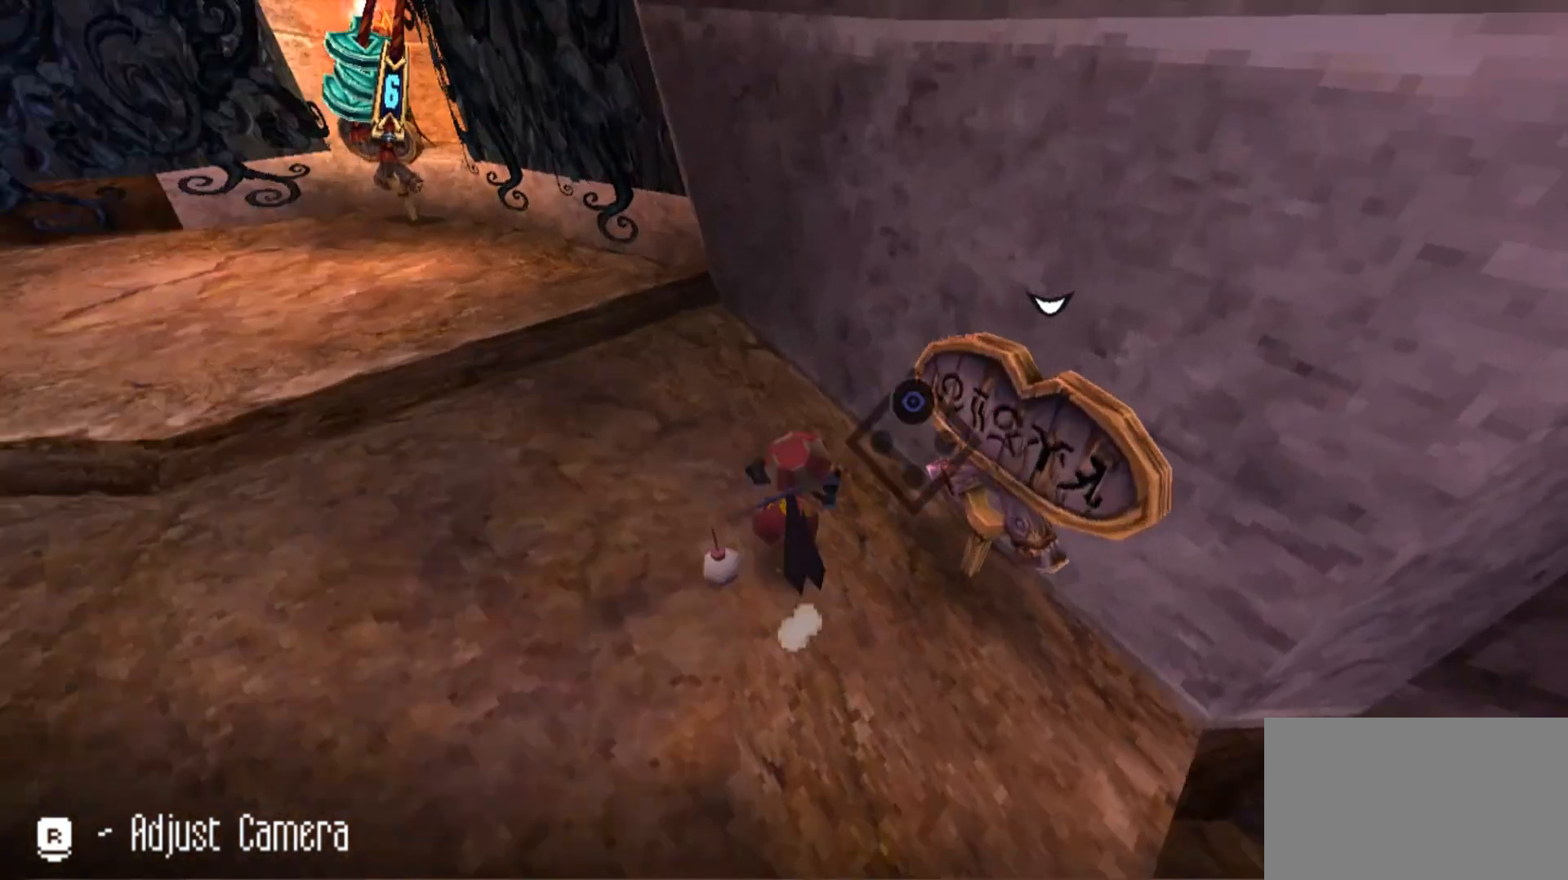
{"keys": [], "mouse": [], "events": [[400, "d", "down"], [467, "d", "up"]]}
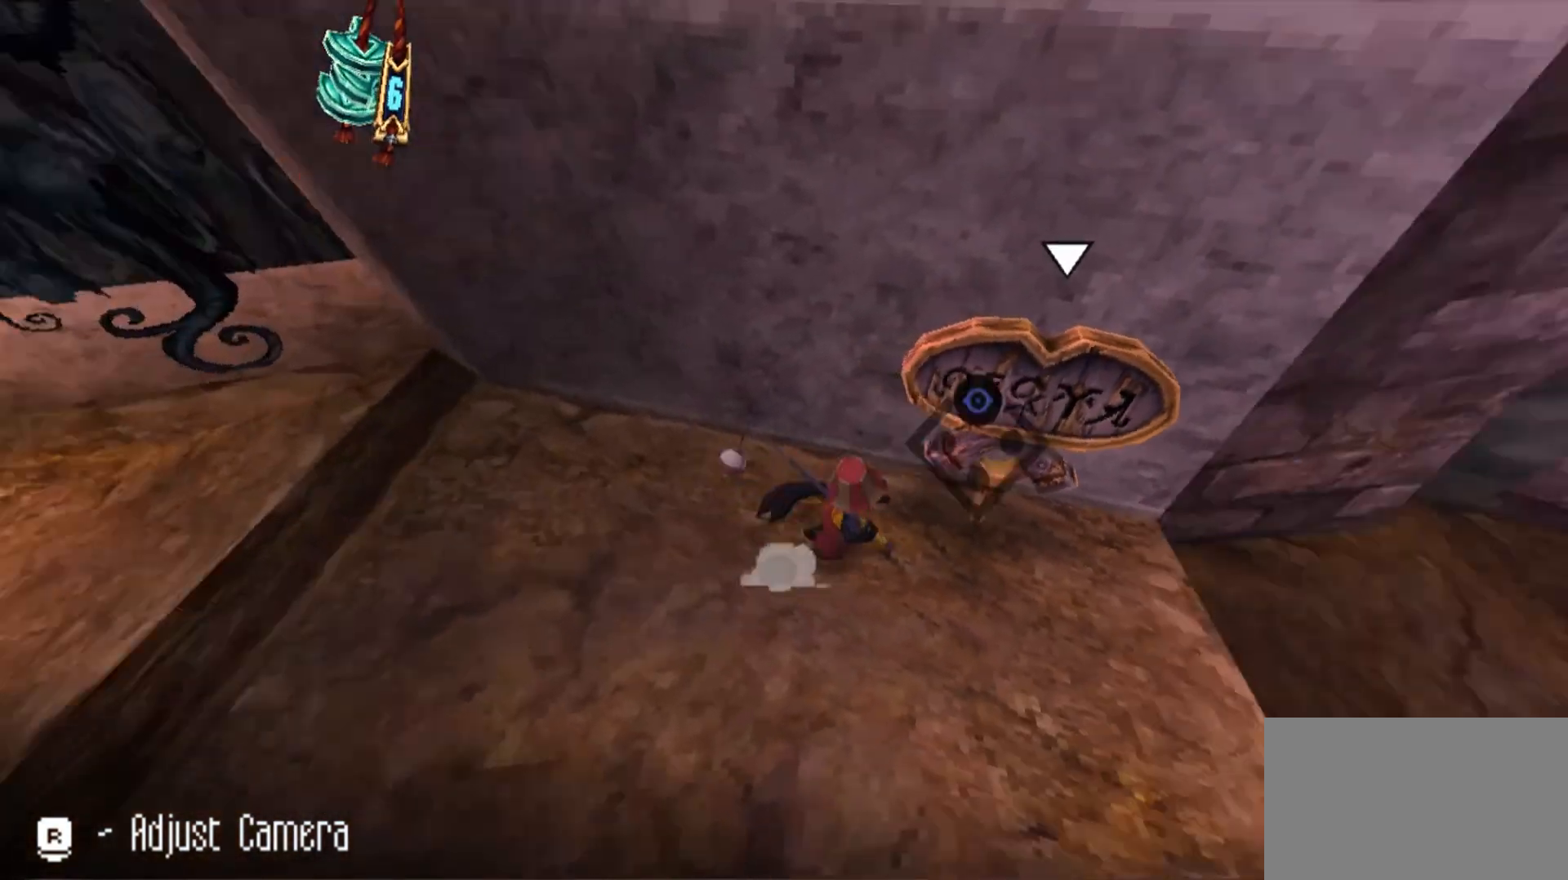
{"keys": [], "mouse": ["right"], "events": [[400, "mouse_right", "down"]]}
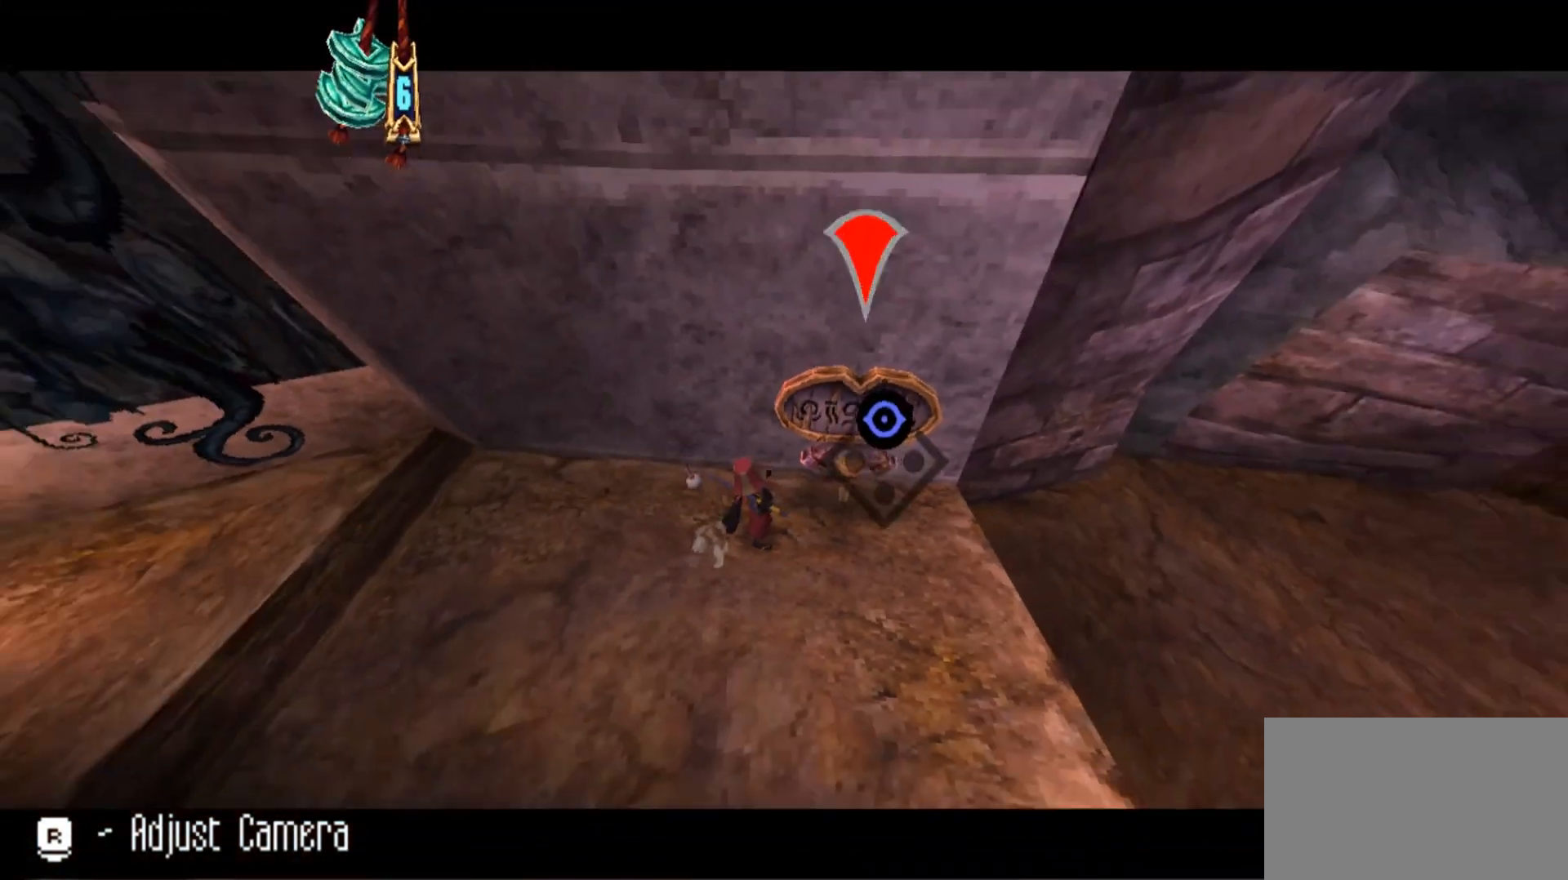
{"keys": [], "mouse": ["right"], "events": []}
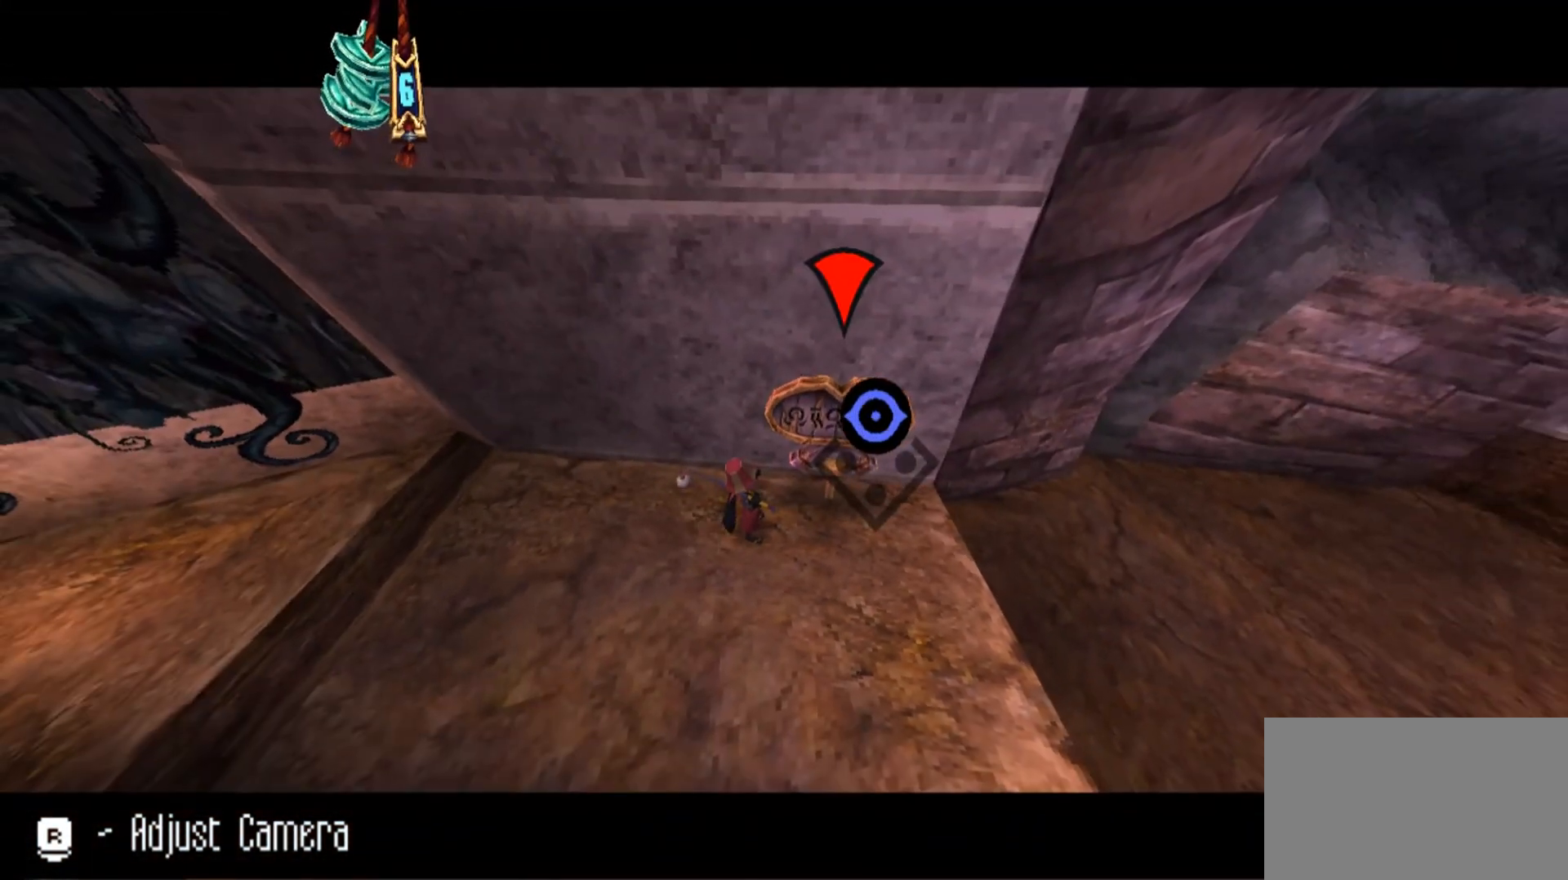
{"keys": [], "mouse": ["right"], "events": []}
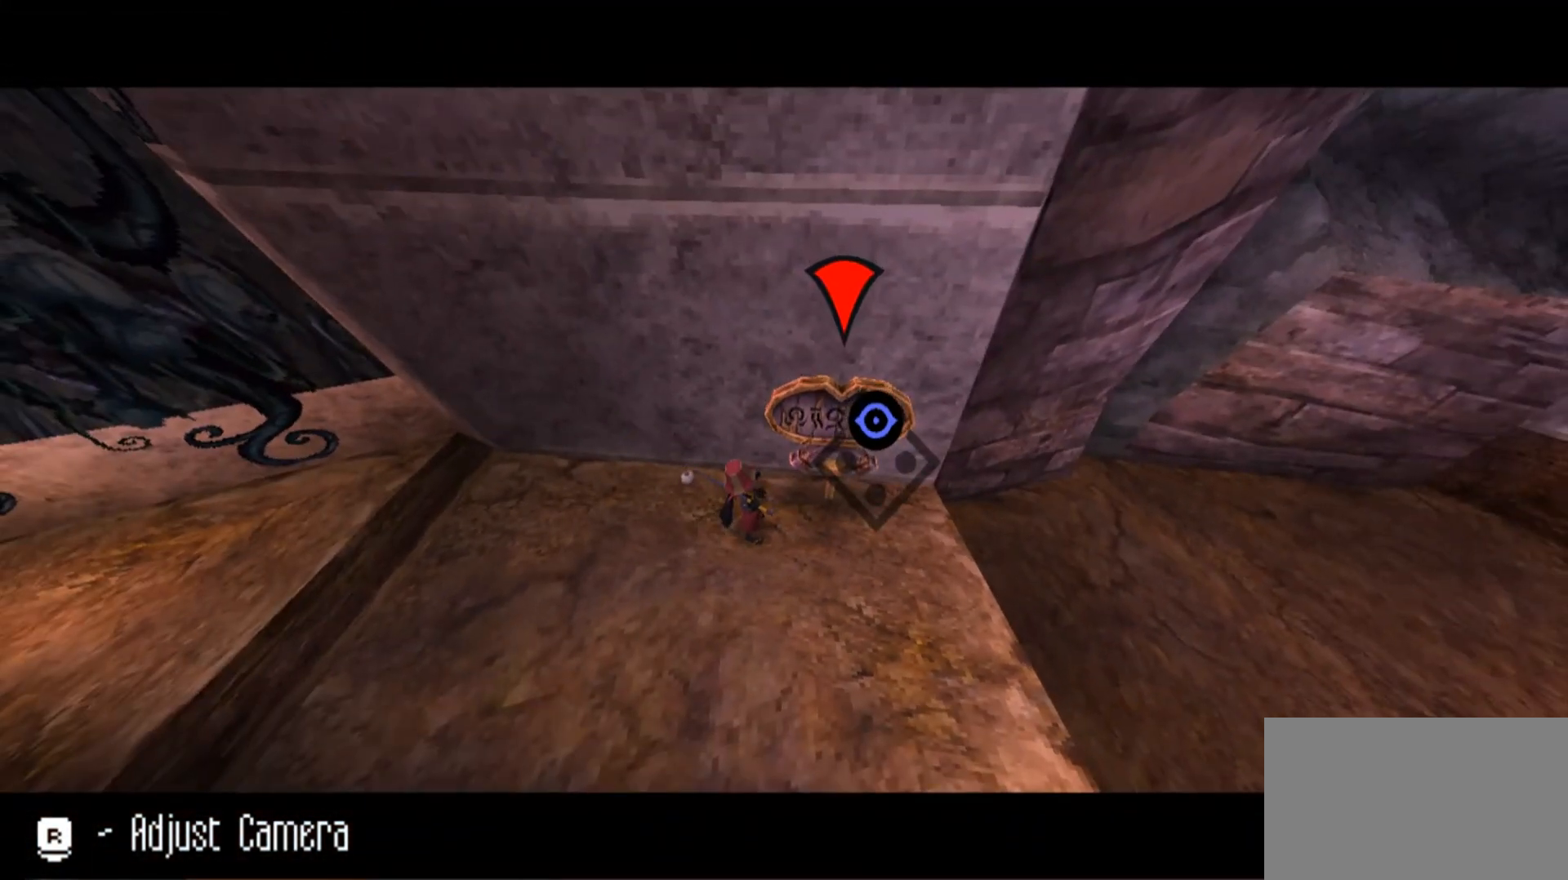
{"keys": [], "mouse": ["right"], "events": [[167, "mouse_left", "down"], [400, "mouse_left", "up"]]}
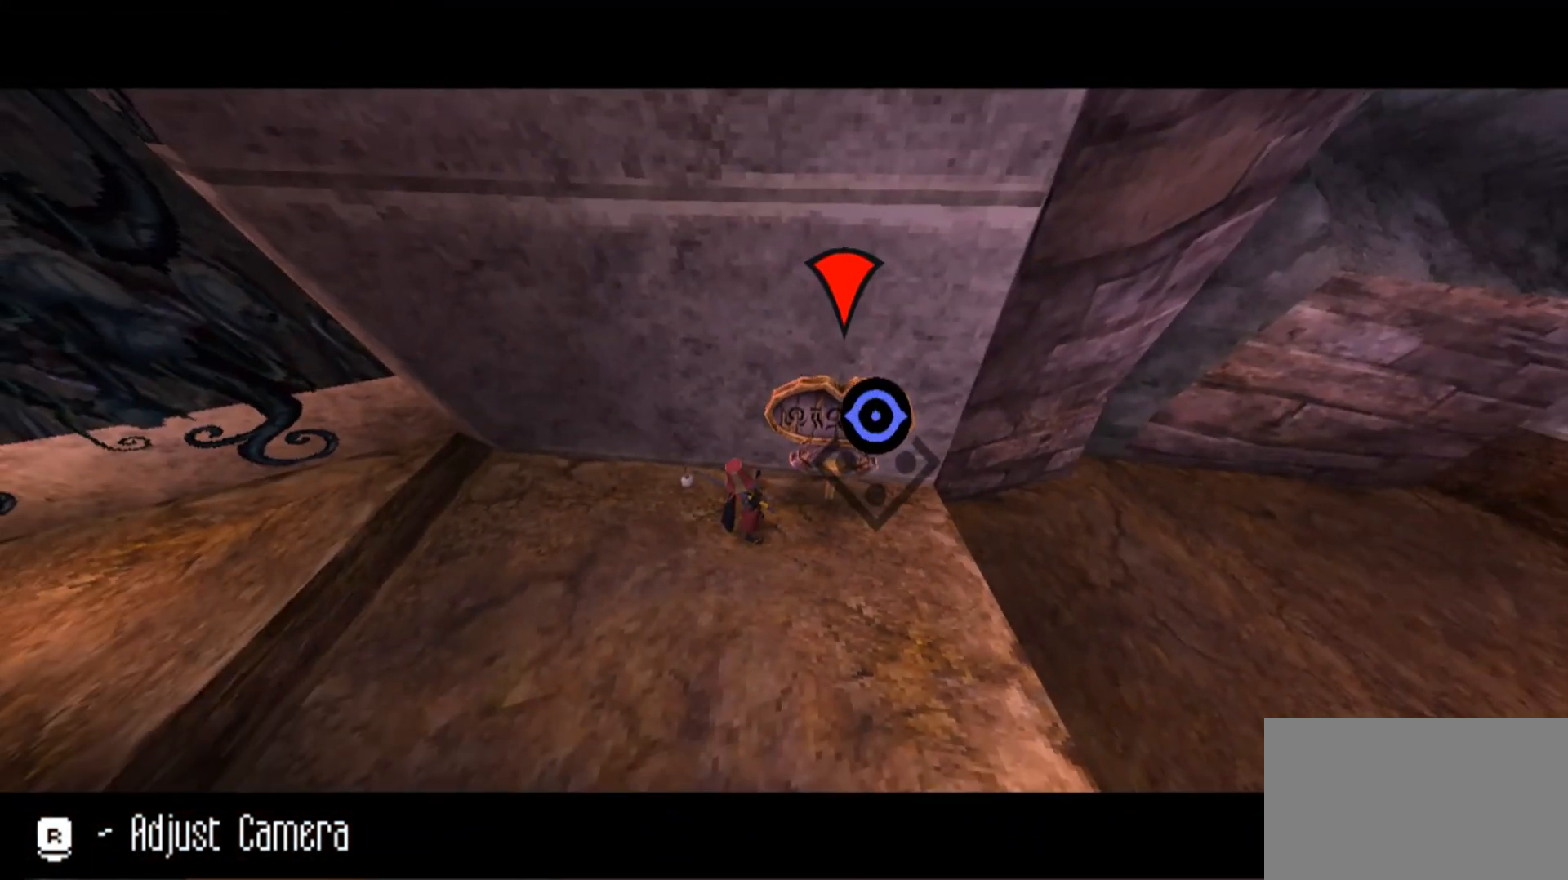
{"keys": [], "mouse": ["right"], "events": [[233, "d", "down"], [300, "d", "up"]]}